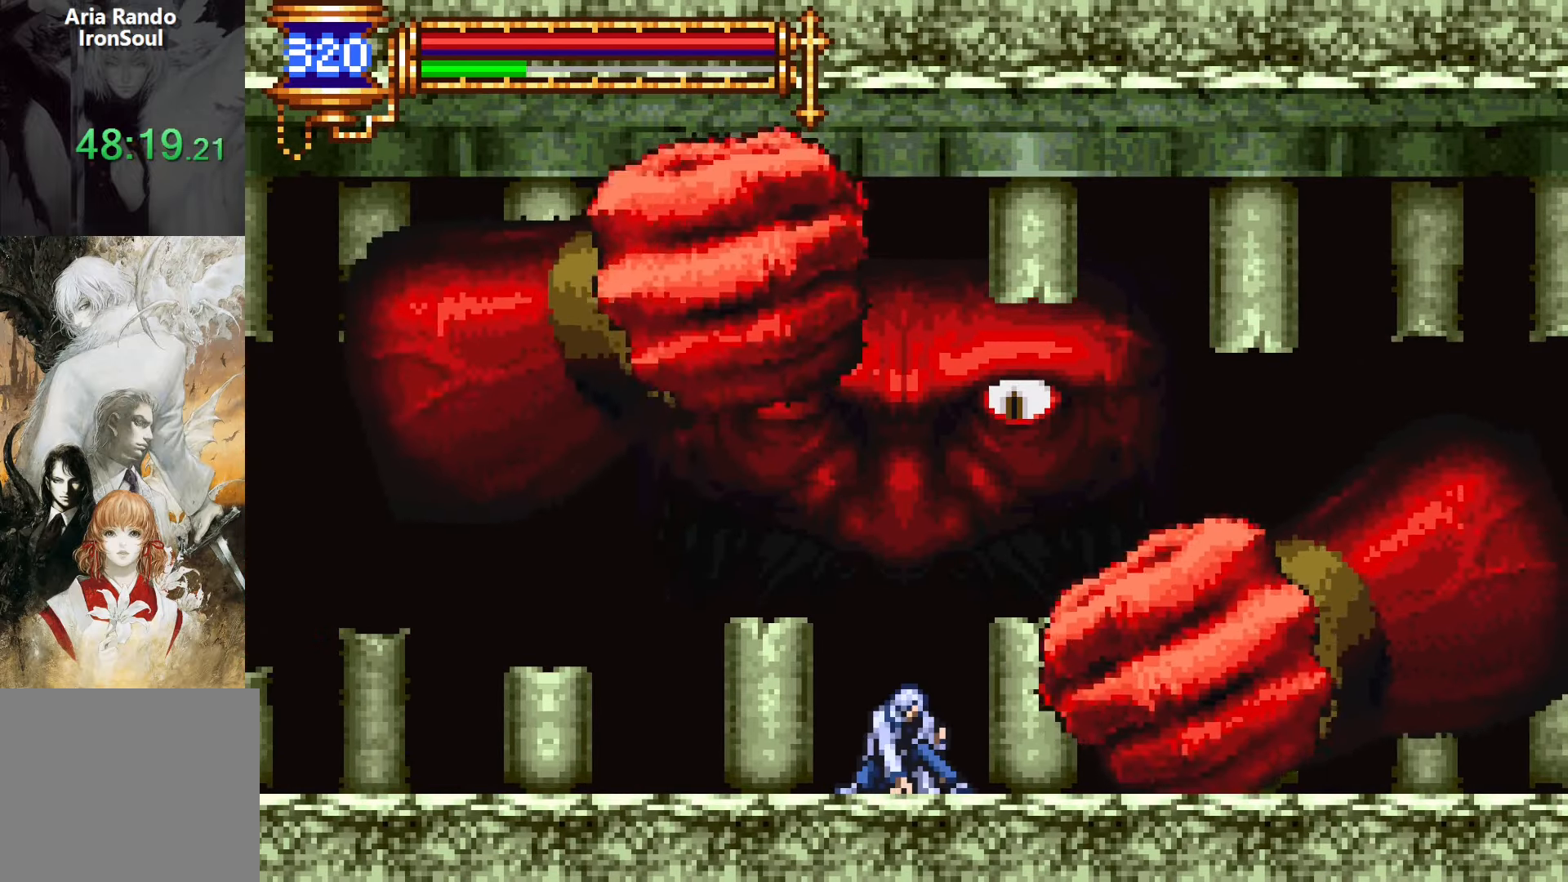
Gameplay with a controller (PlayStation layout); each line is a JSON object with the inputs held at the frame after it. "events" lists button and stick changes between this image and that frame as [ms after this image, input, new state], when the widget could be followed in between. Not read: L3 R3 left_stick right_stick.
{"buttons": ["CROSS"], "events": [[100, "DPAD_DOWN", "up"], [183, "CROSS", "down"], [250, "SQUARE", "down"], [500, "SQUARE", "up"]]}
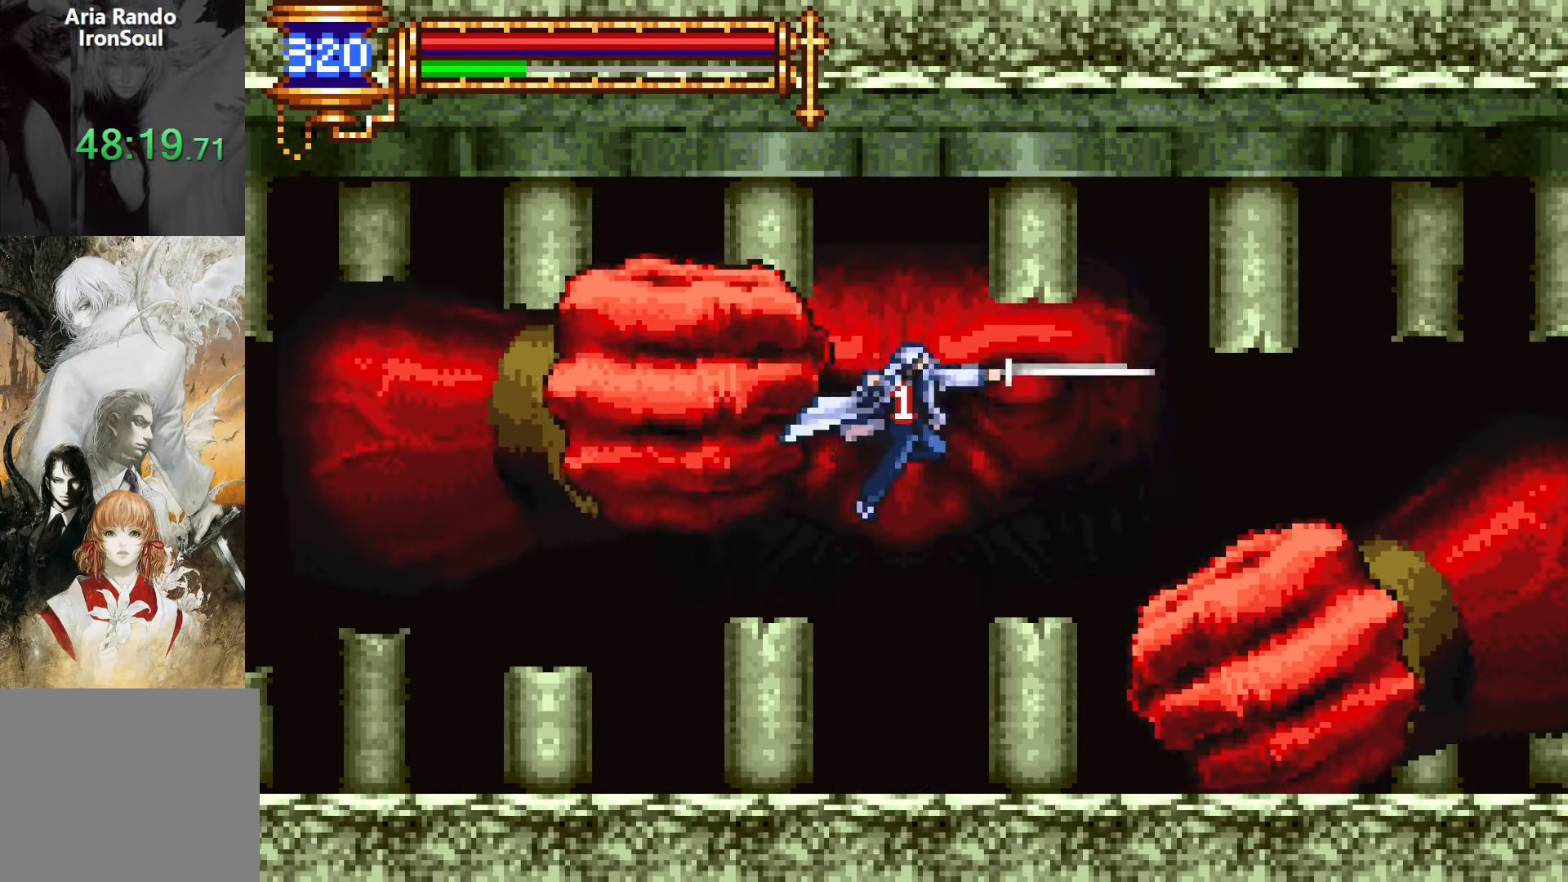
{"buttons": ["DPAD_RIGHT"], "events": [[50, "CROSS", "up"], [250, "SQUARE", "down"], [350, "SQUARE", "up"], [450, "DPAD_RIGHT", "down"]]}
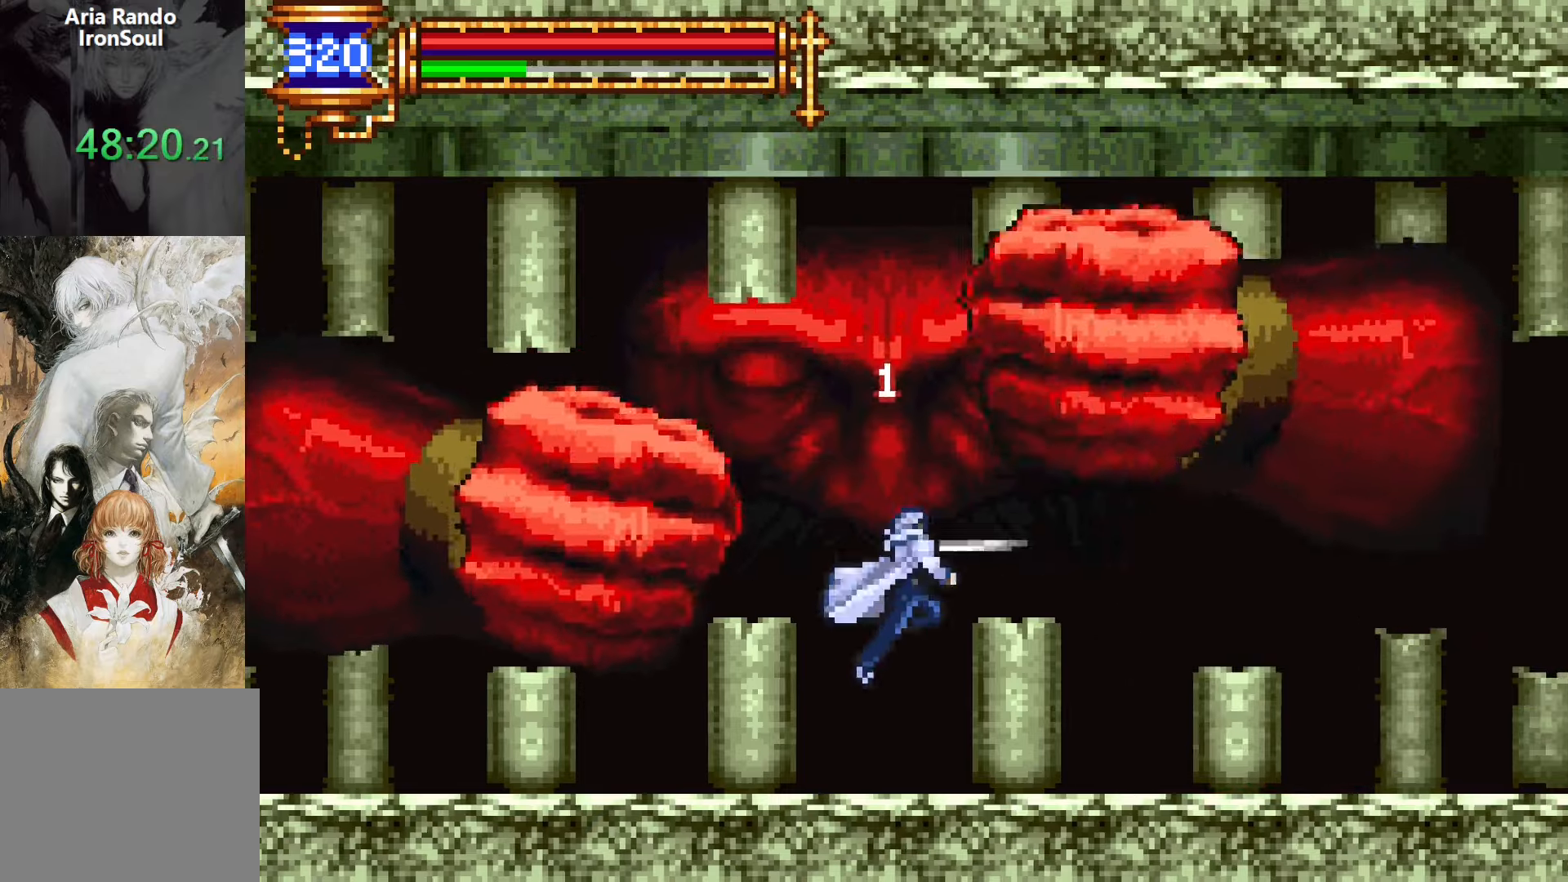
{"buttons": ["CROSS", "DPAD_RIGHT"], "events": [[116, "DPAD_DOWN", "down"], [116, "DPAD_RIGHT", "up"], [150, "DPAD_DOWN", "up"], [166, "DPAD_LEFT", "down"], [183, "L1", "down"], [250, "DPAD_LEFT", "up"], [300, "CROSS", "down"], [366, "L1", "up"], [450, "DPAD_RIGHT", "down"]]}
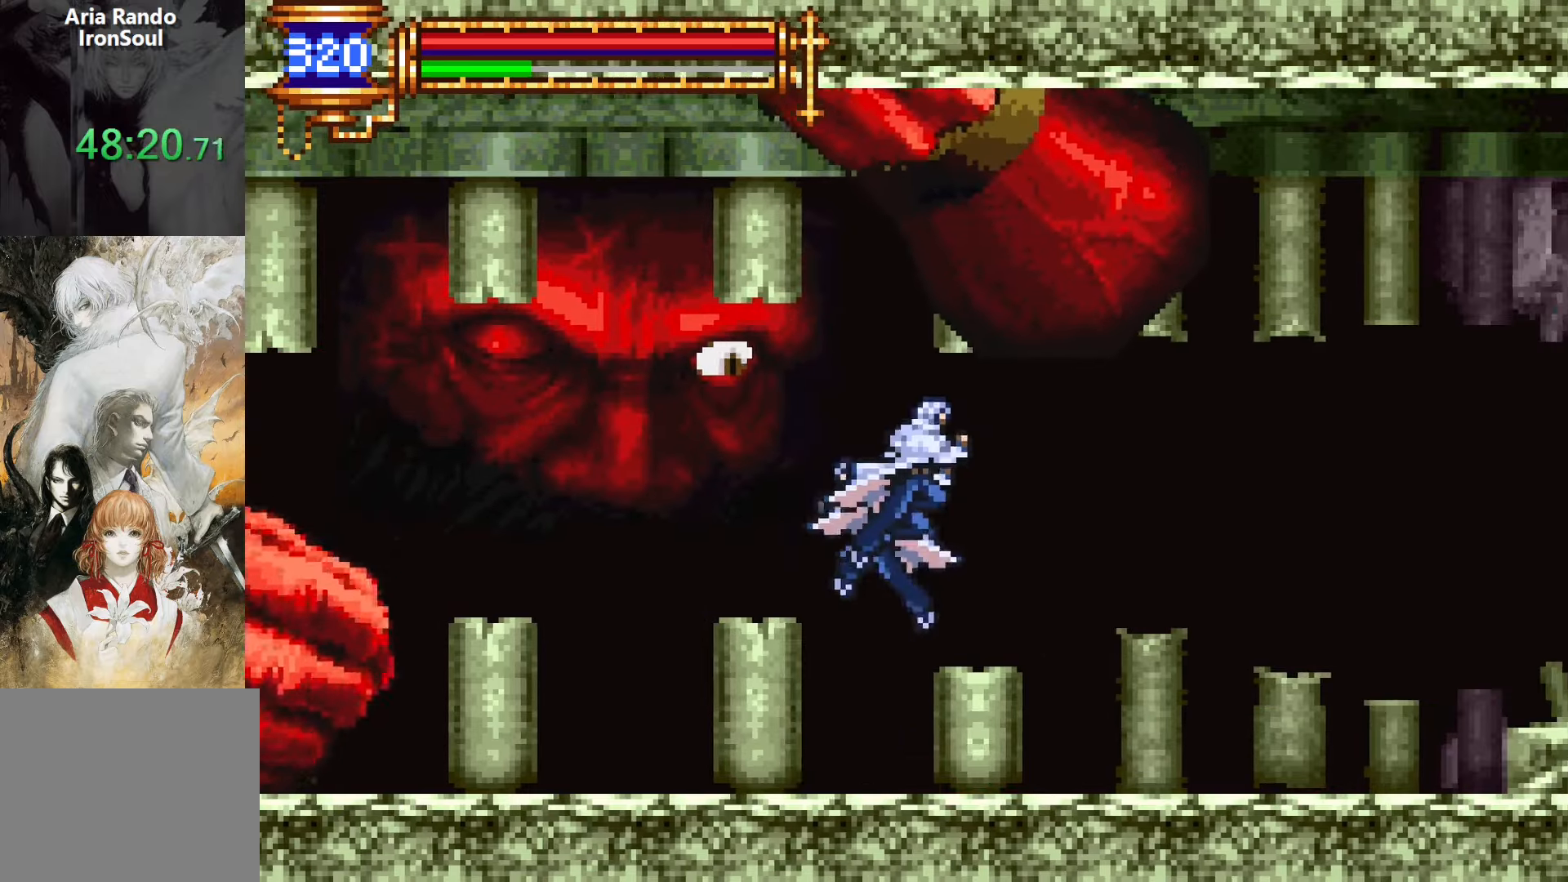
{"buttons": ["DPAD_LEFT"], "events": [[50, "CROSS", "up"], [200, "CROSS", "down"], [266, "DPAD_RIGHT", "up"], [316, "DPAD_LEFT", "down"], [333, "CROSS", "up"]]}
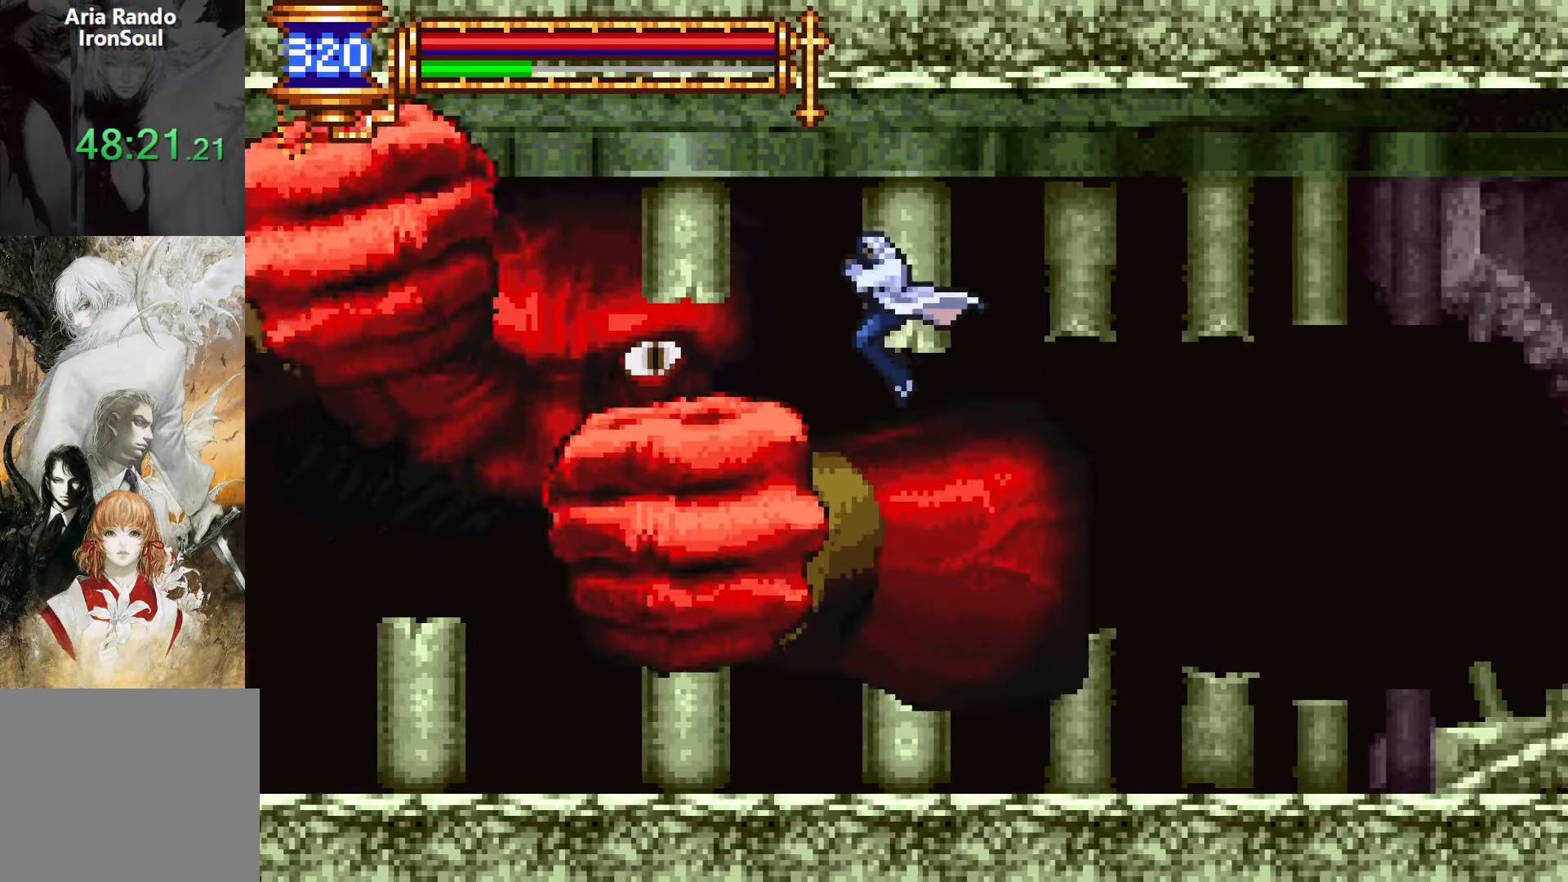
{"buttons": ["DPAD_RIGHT"], "events": [[83, "SQUARE", "down"], [116, "SQUARE", "up"], [233, "DPAD_LEFT", "up"], [316, "CROSS", "down"], [350, "CROSS", "up"], [350, "SQUARE", "down"], [416, "SQUARE", "up"], [450, "DPAD_RIGHT", "down"]]}
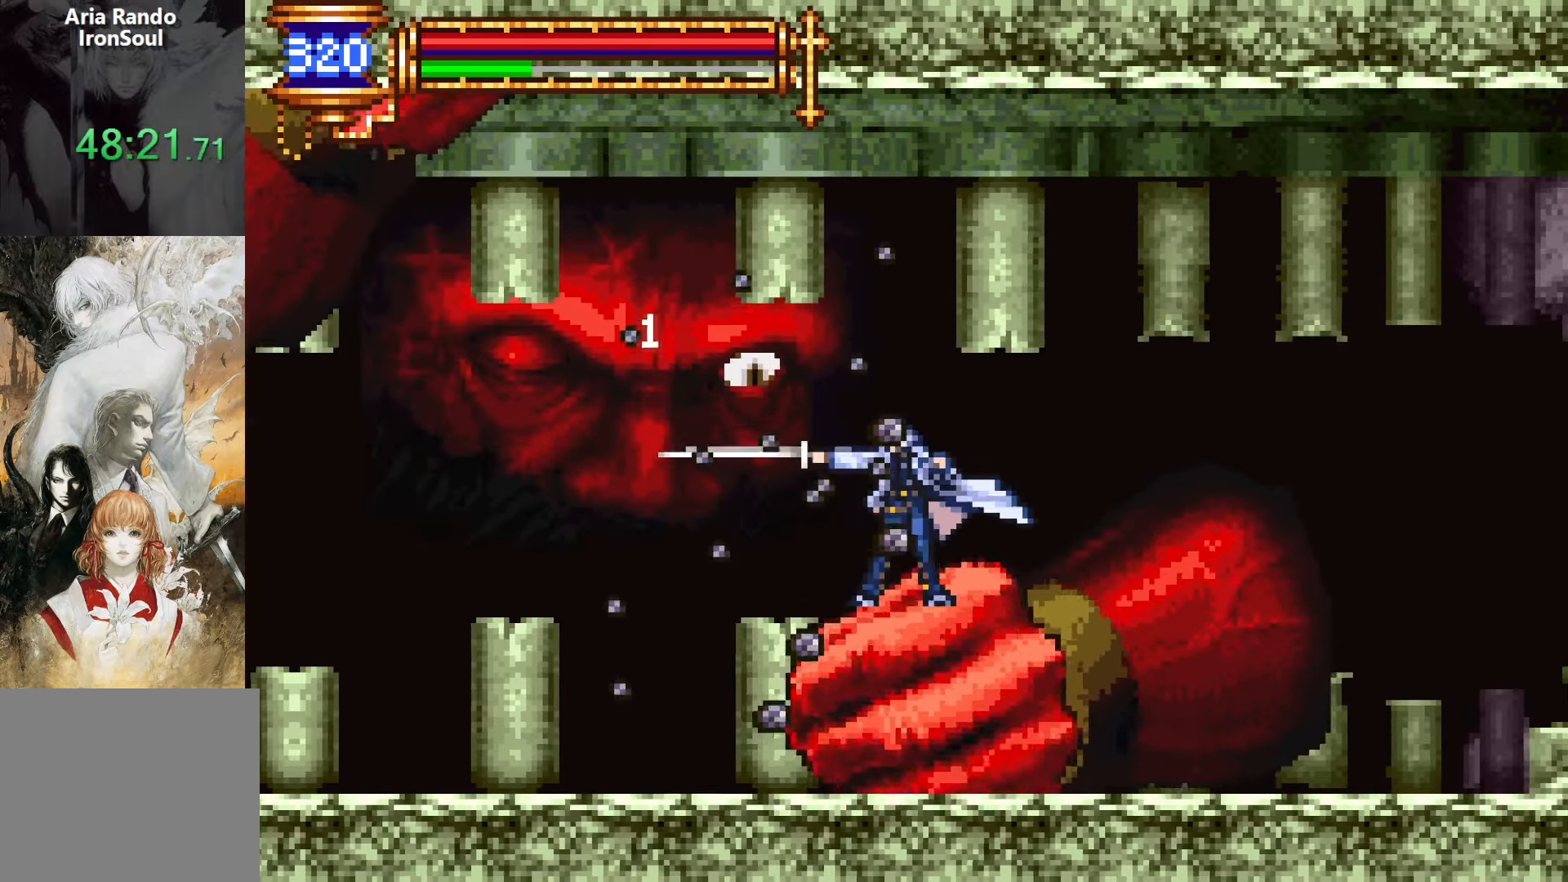
{"buttons": [], "events": [[66, "DPAD_RIGHT", "up"], [150, "DPAD_LEFT", "down"], [233, "DPAD_LEFT", "up"], [350, "CROSS", "down"], [366, "DPAD_LEFT", "down"], [366, "SQUARE", "down"], [383, "CROSS", "up"], [416, "DPAD_LEFT", "up"], [450, "SQUARE", "up"]]}
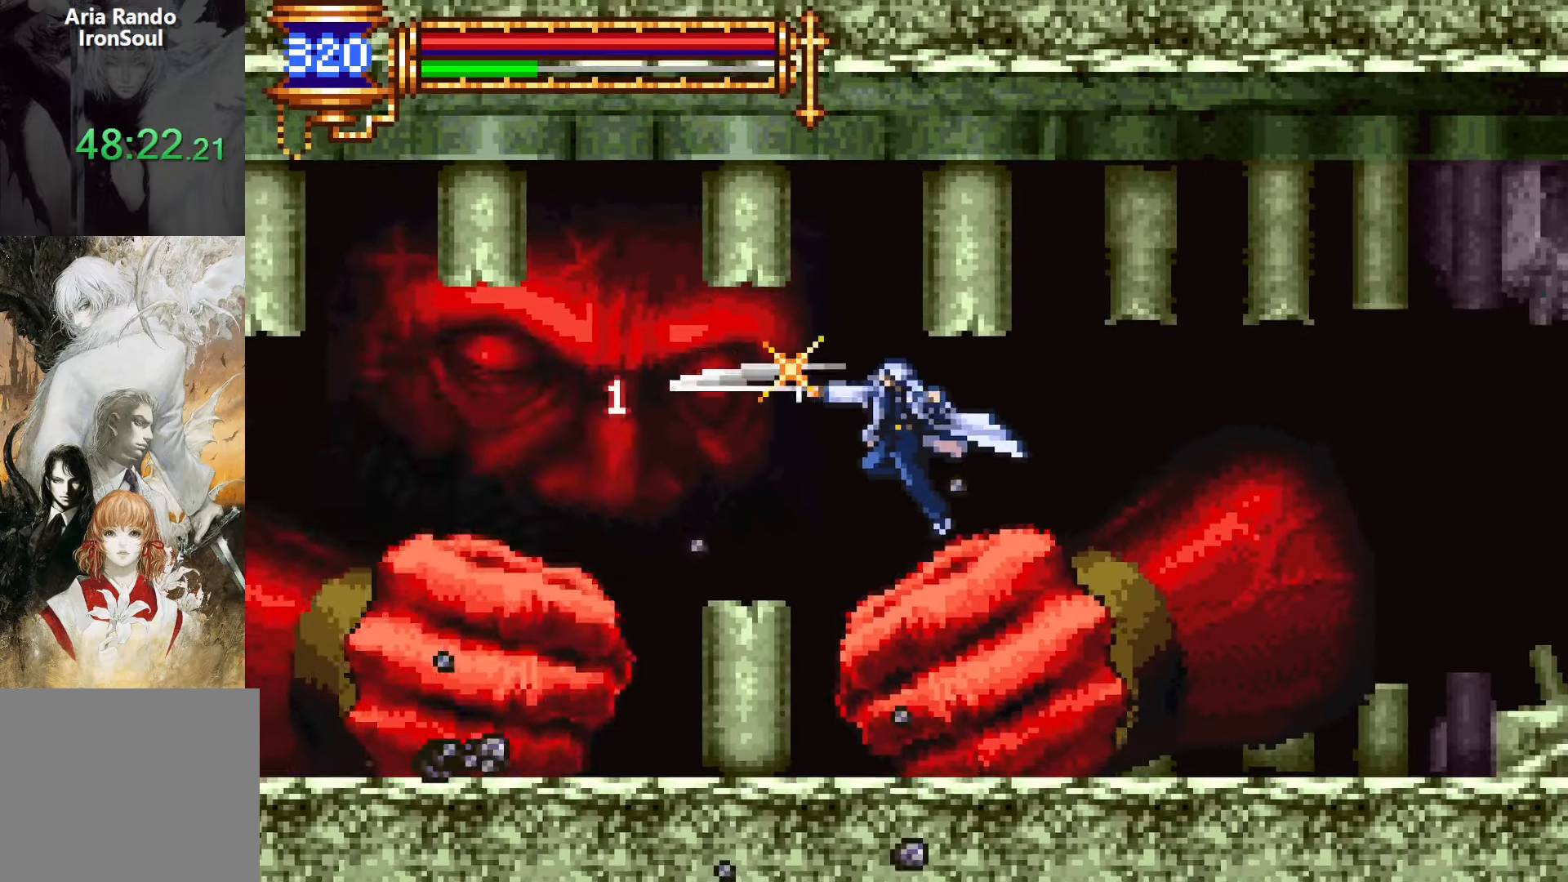
{"buttons": ["DPAD_LEFT"], "events": [[16, "DPAD_RIGHT", "down"], [66, "DPAD_RIGHT", "up"], [116, "DPAD_LEFT", "down"], [200, "CROSS", "down"], [233, "SQUARE", "down"], [250, "CROSS", "up"], [300, "SQUARE", "up"]]}
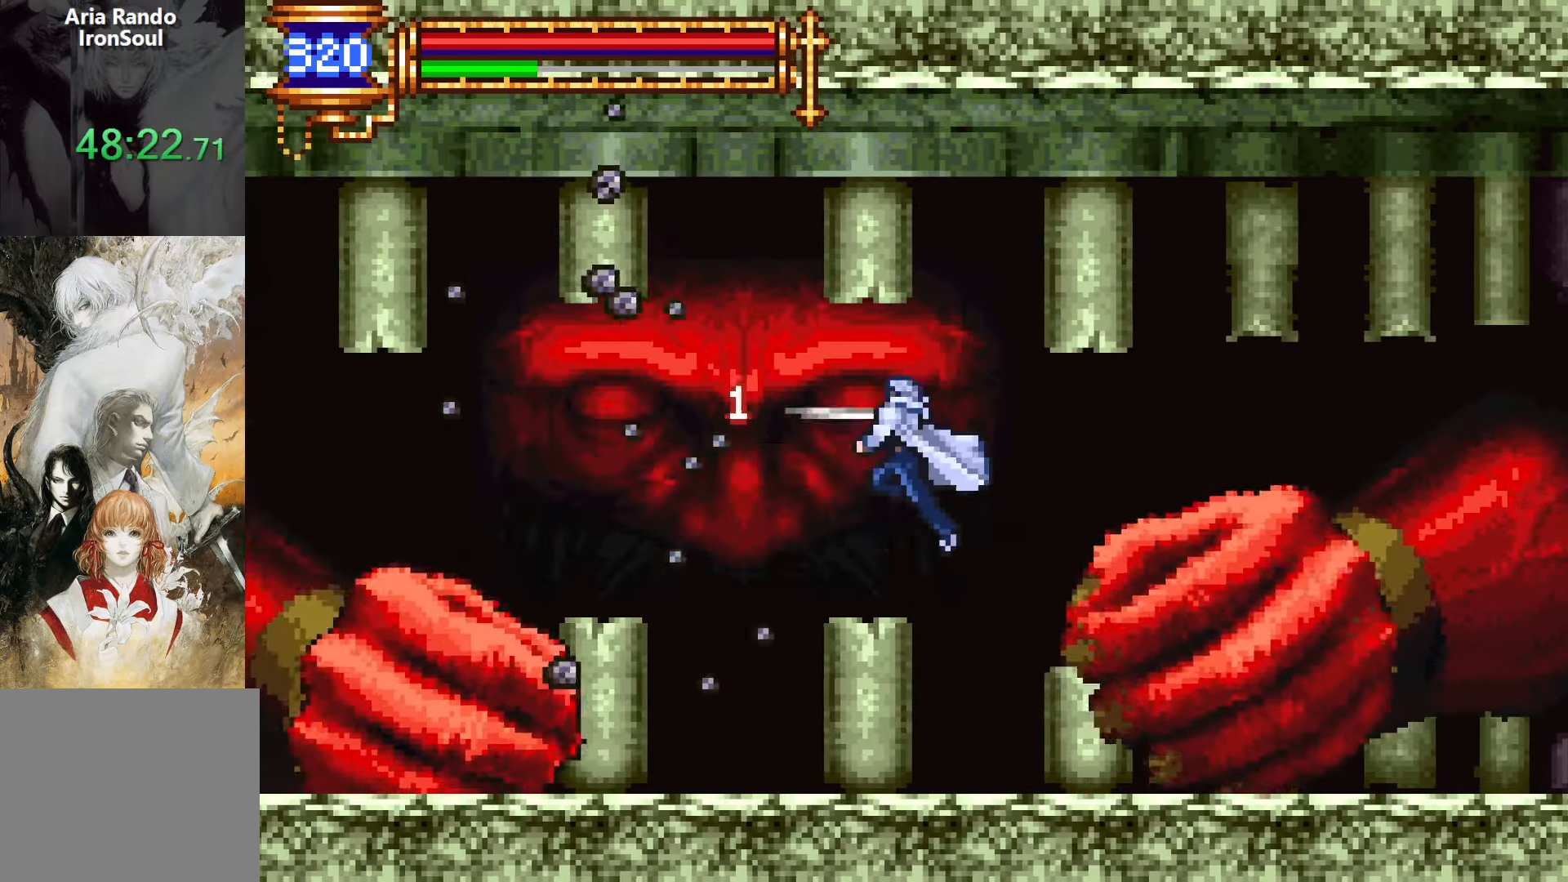
{"buttons": ["CROSS", "SQUARE", "DPAD_RIGHT"], "events": [[433, "CROSS", "down"], [433, "DPAD_UP", "down"], [450, "DPAD_LEFT", "up"], [466, "DPAD_RIGHT", "down"], [466, "DPAD_UP", "up"], [500, "SQUARE", "down"]]}
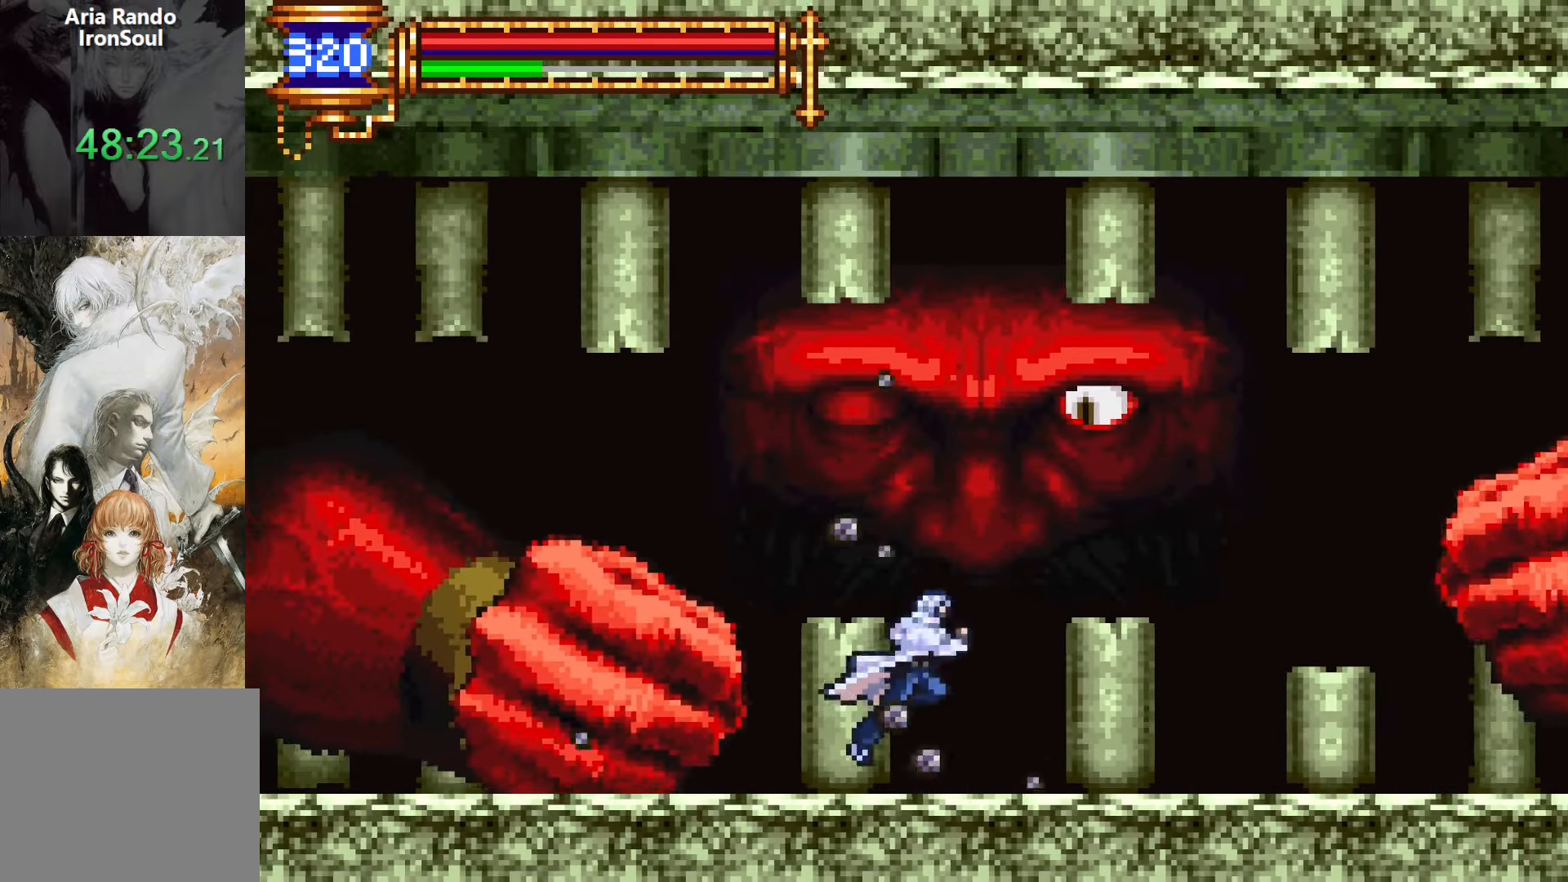
{"buttons": ["CROSS", "SQUARE"], "events": [[100, "DPAD_RIGHT", "up"], [116, "CROSS", "up"], [200, "SQUARE", "up"], [466, "CROSS", "down"], [500, "SQUARE", "down"]]}
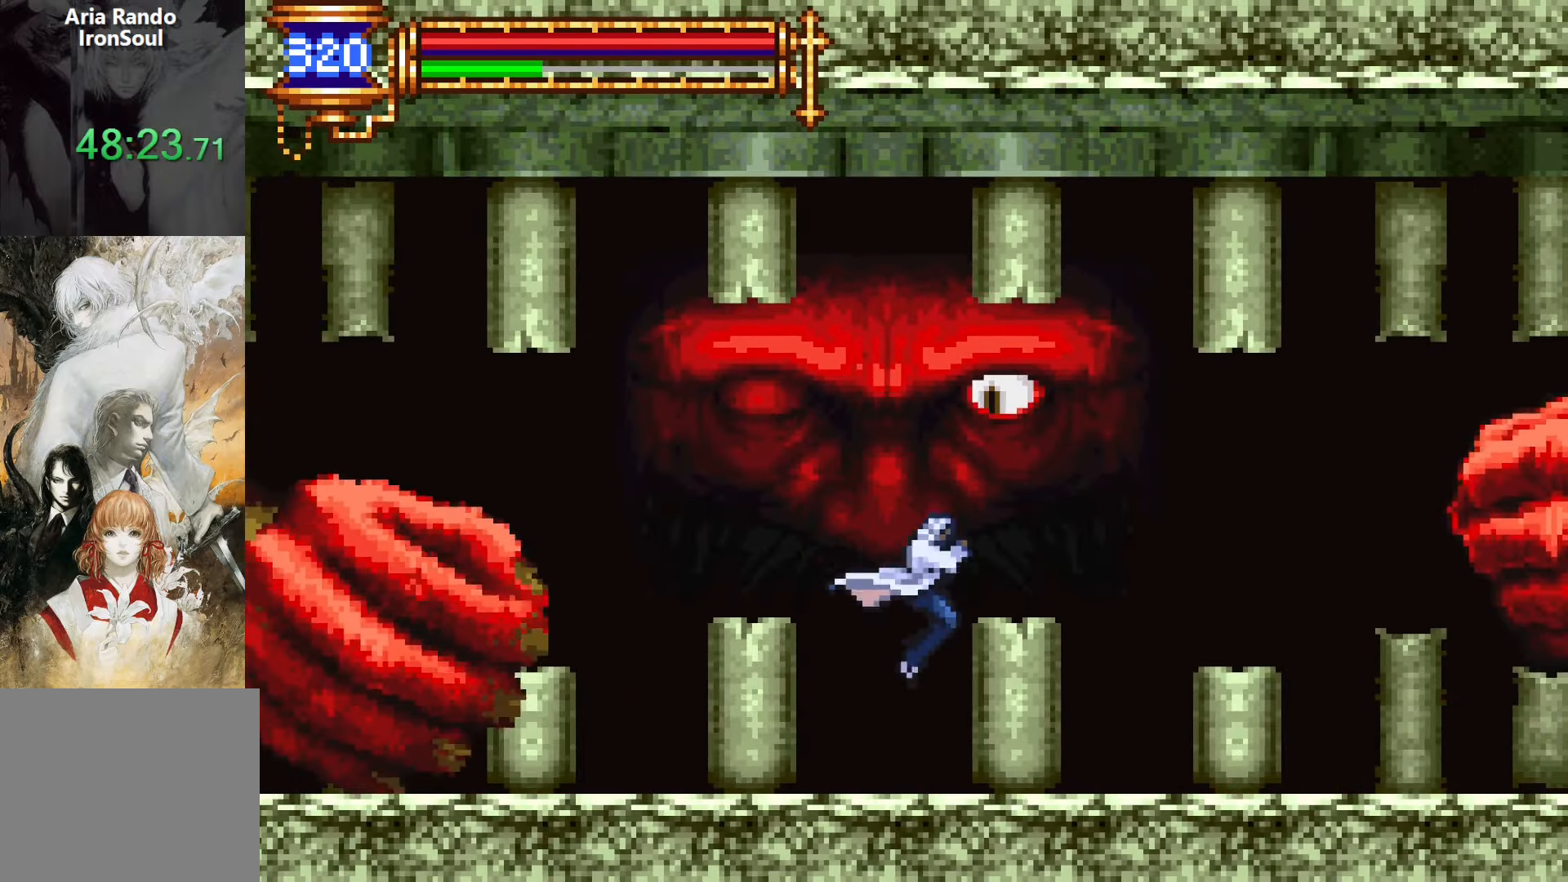
{"buttons": ["DPAD_RIGHT"], "events": [[150, "DPAD_LEFT", "down"], [283, "DPAD_LEFT", "up"], [283, "SQUARE", "up"], [333, "CROSS", "up"], [416, "DPAD_RIGHT", "down"]]}
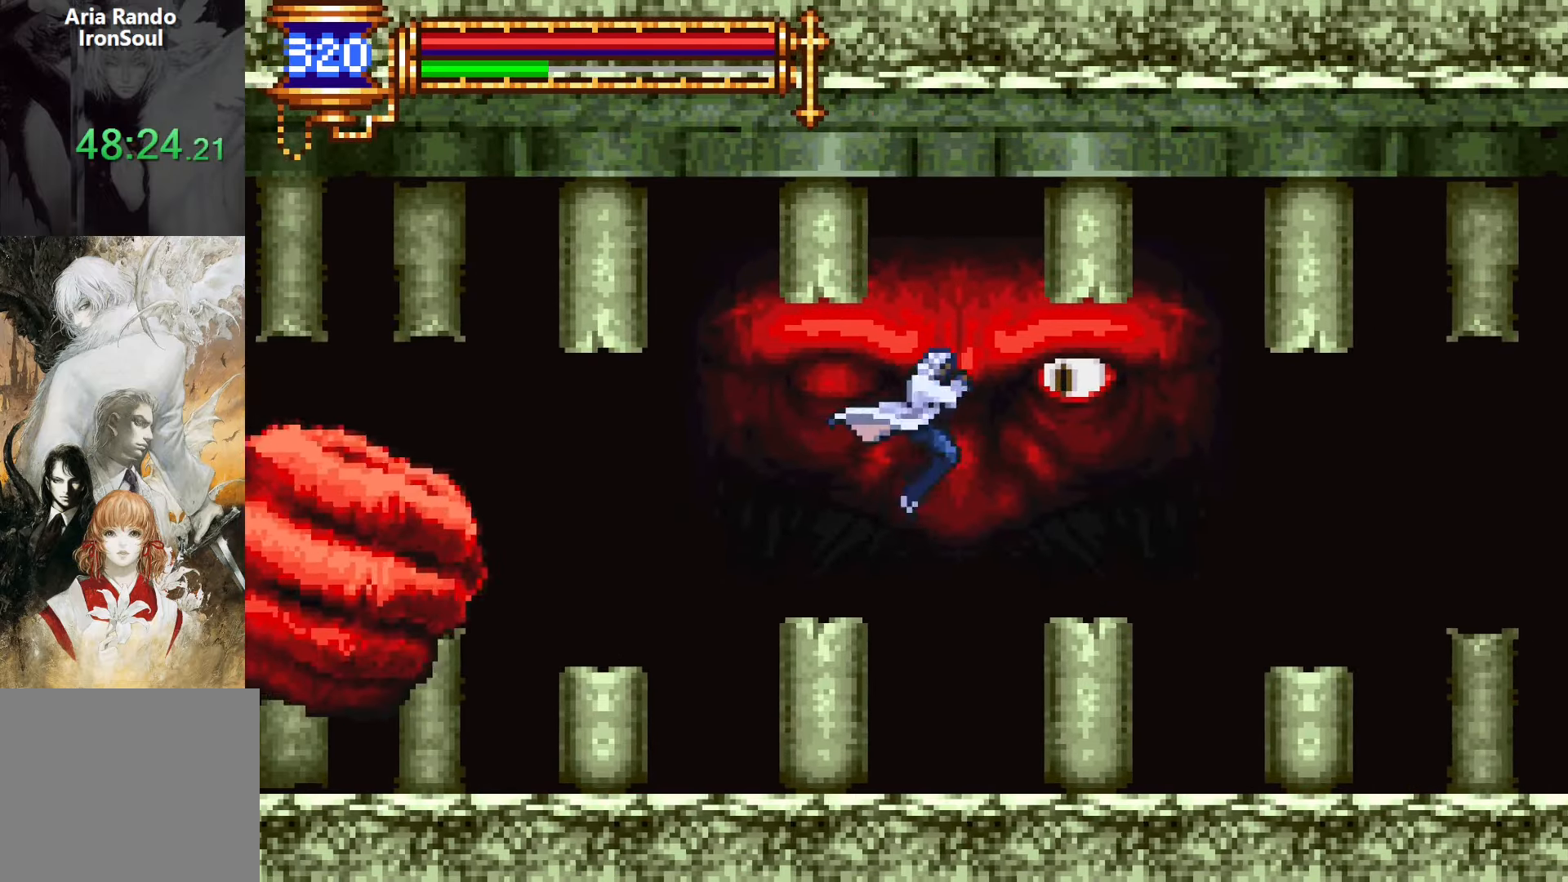
{"buttons": ["DPAD_DOWN"], "events": [[16, "SQUARE", "down"], [33, "DPAD_RIGHT", "up"], [100, "SQUARE", "up"], [250, "DPAD_DOWN", "down"]]}
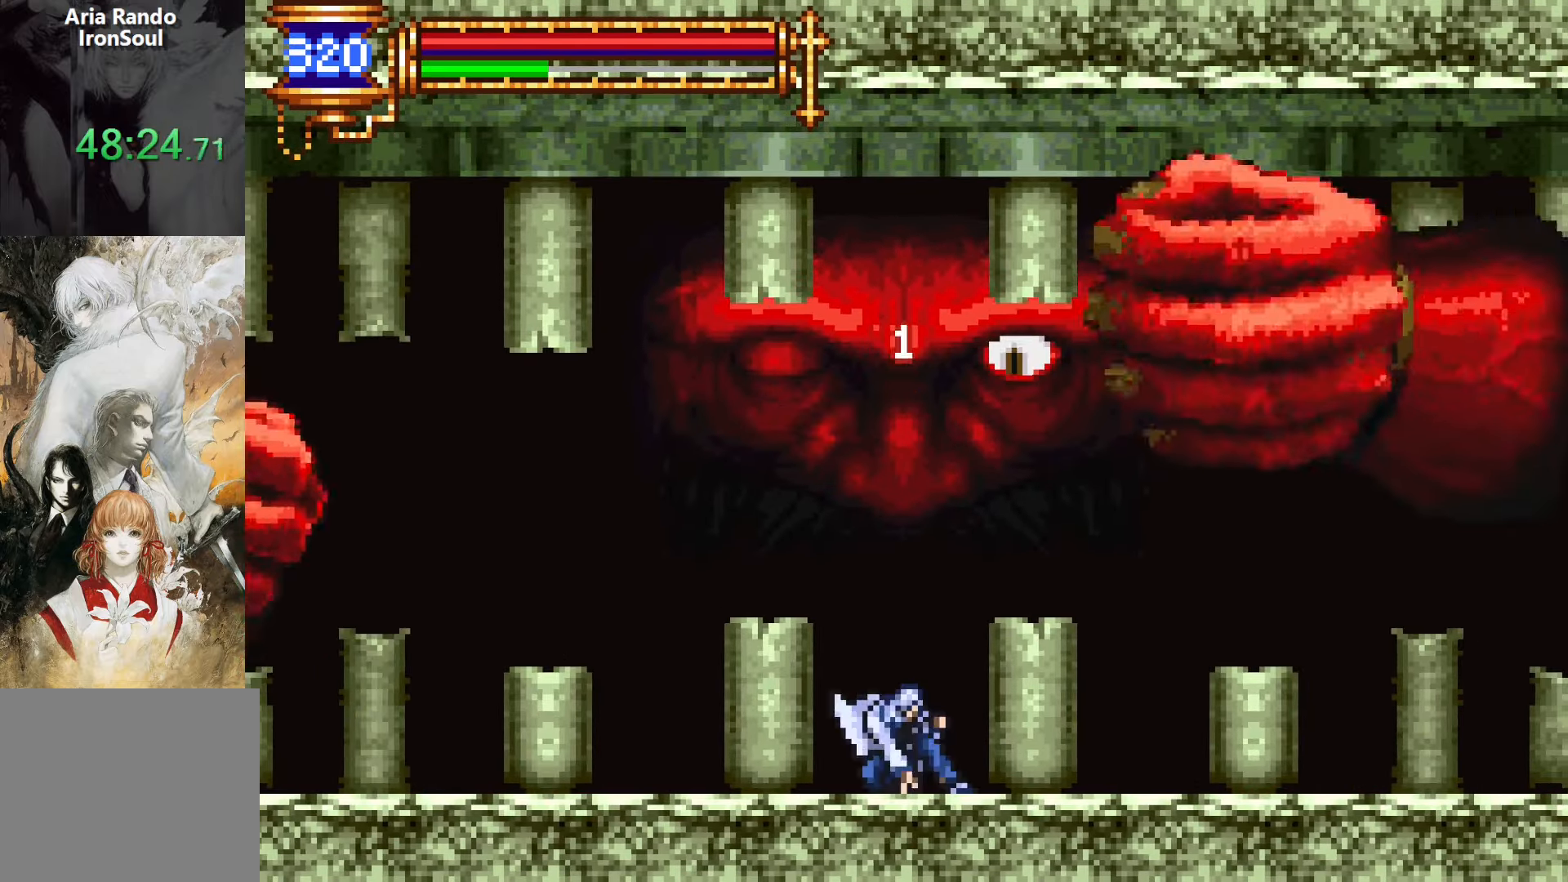
{"buttons": ["DPAD_DOWN"], "events": []}
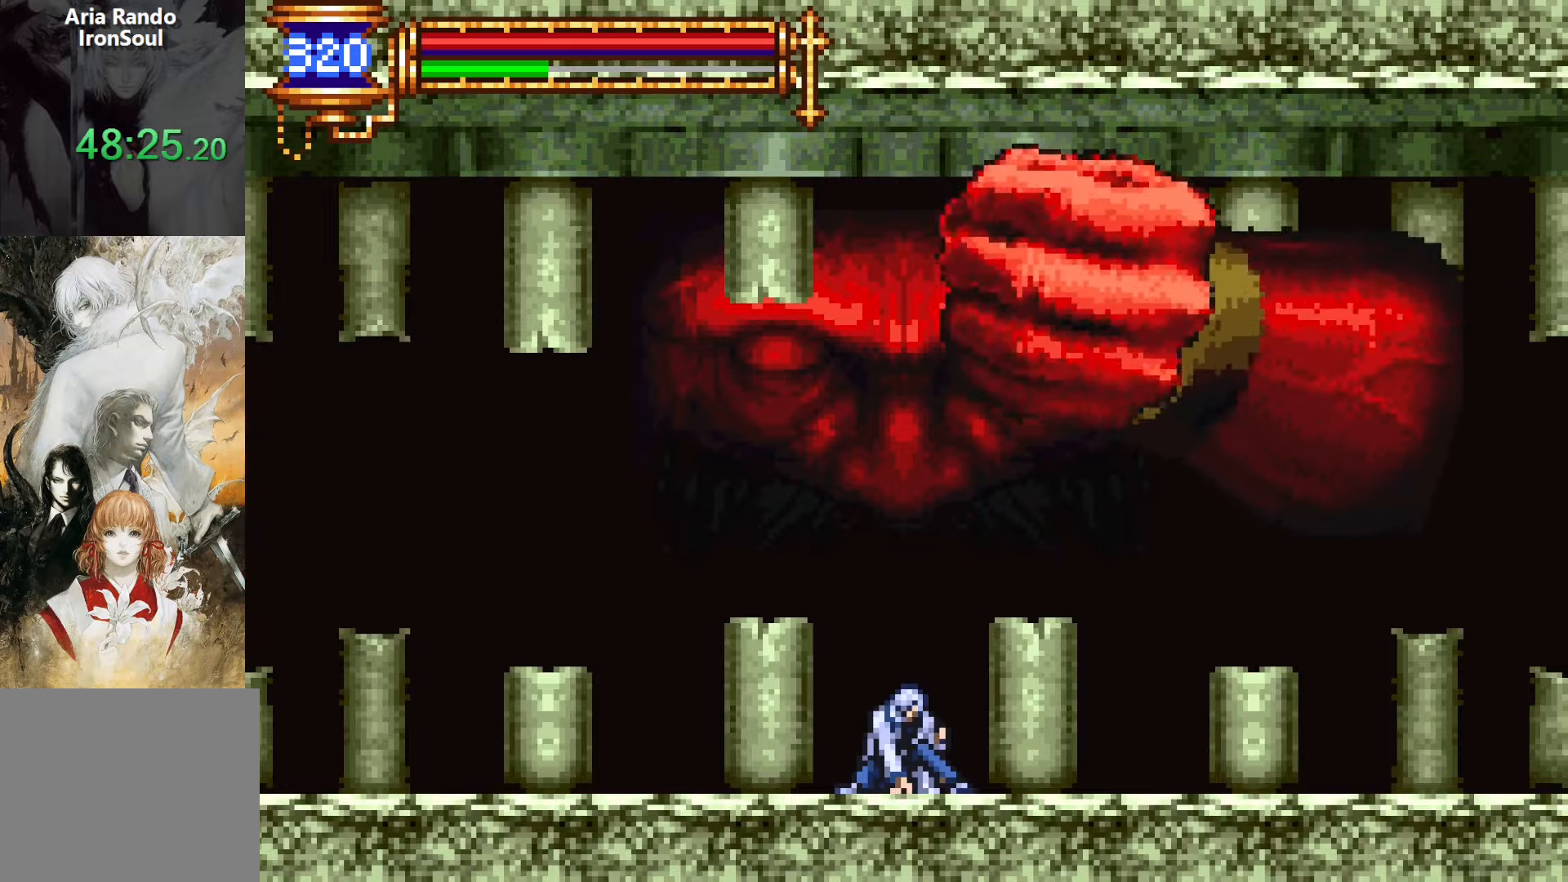
{"buttons": ["DPAD_DOWN"], "events": []}
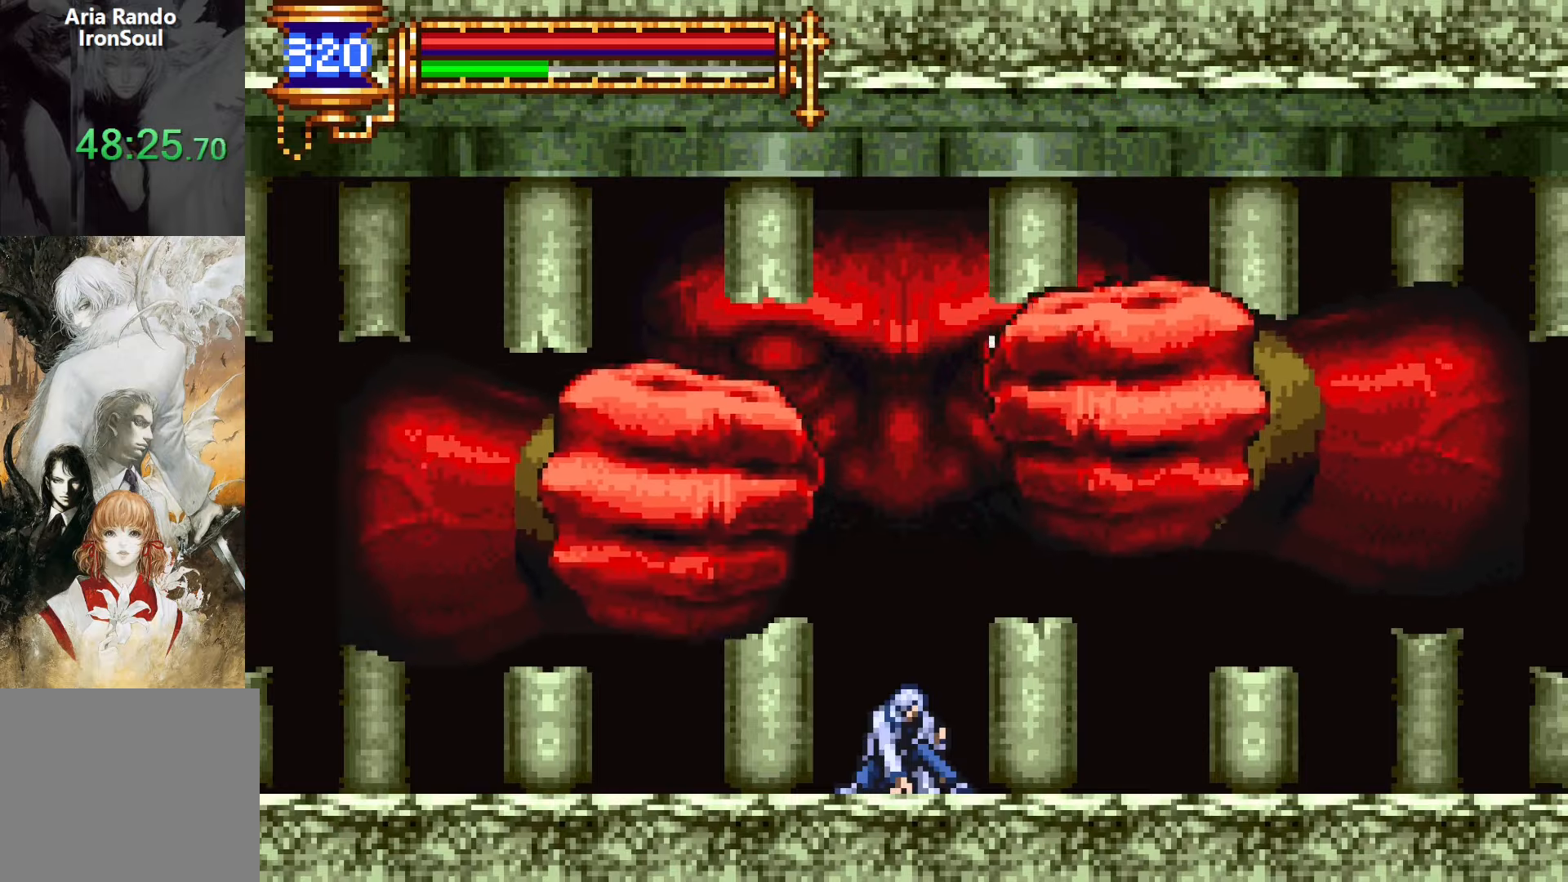
{"buttons": [], "events": [[450, "DPAD_DOWN", "up"]]}
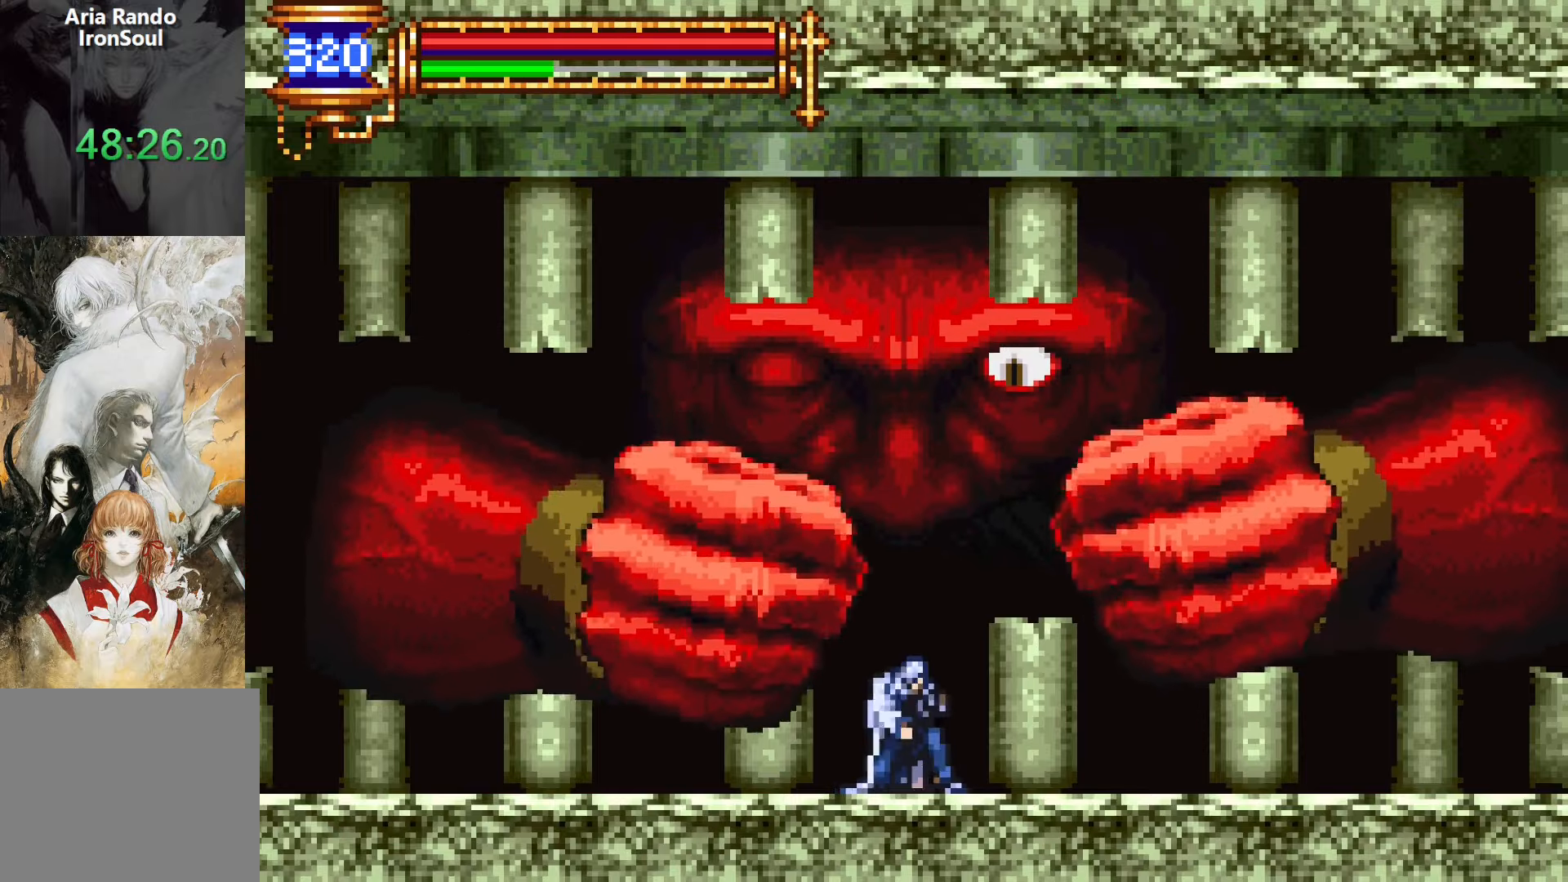
{"buttons": [], "events": [[16, "CROSS", "down"], [66, "SQUARE", "down"], [266, "DPAD_LEFT", "down"], [366, "DPAD_LEFT", "up"], [366, "SQUARE", "up"], [400, "CROSS", "up"]]}
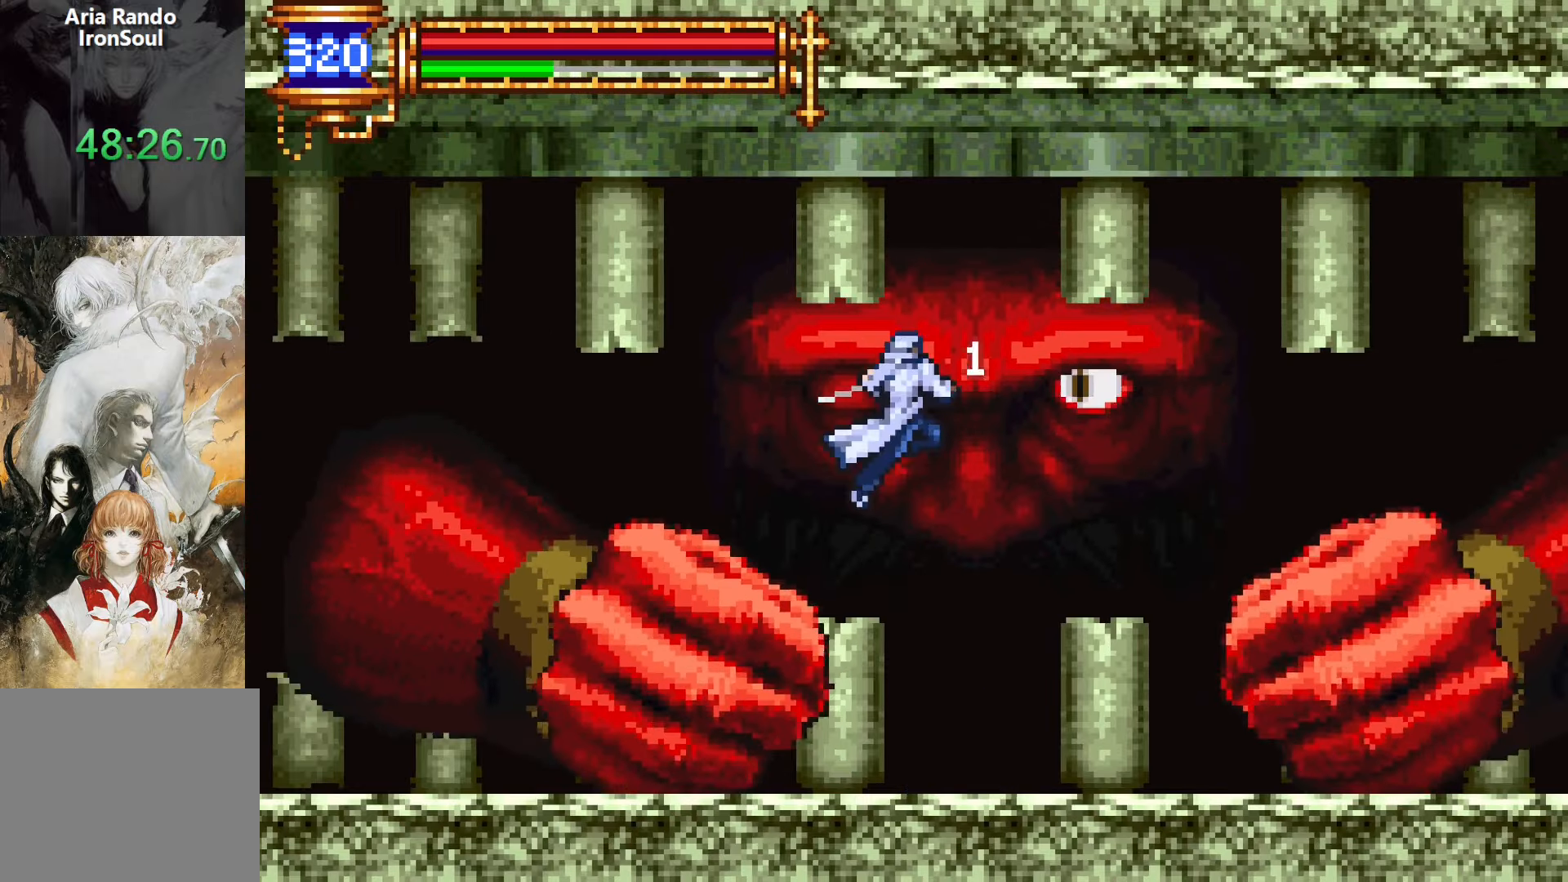
{"buttons": ["DPAD_LEFT"], "events": [[83, "SQUARE", "down"], [166, "SQUARE", "up"], [200, "DPAD_RIGHT", "down"], [450, "DPAD_DOWN", "down"], [450, "DPAD_RIGHT", "up"], [483, "DPAD_LEFT", "down"], [500, "DPAD_DOWN", "up"]]}
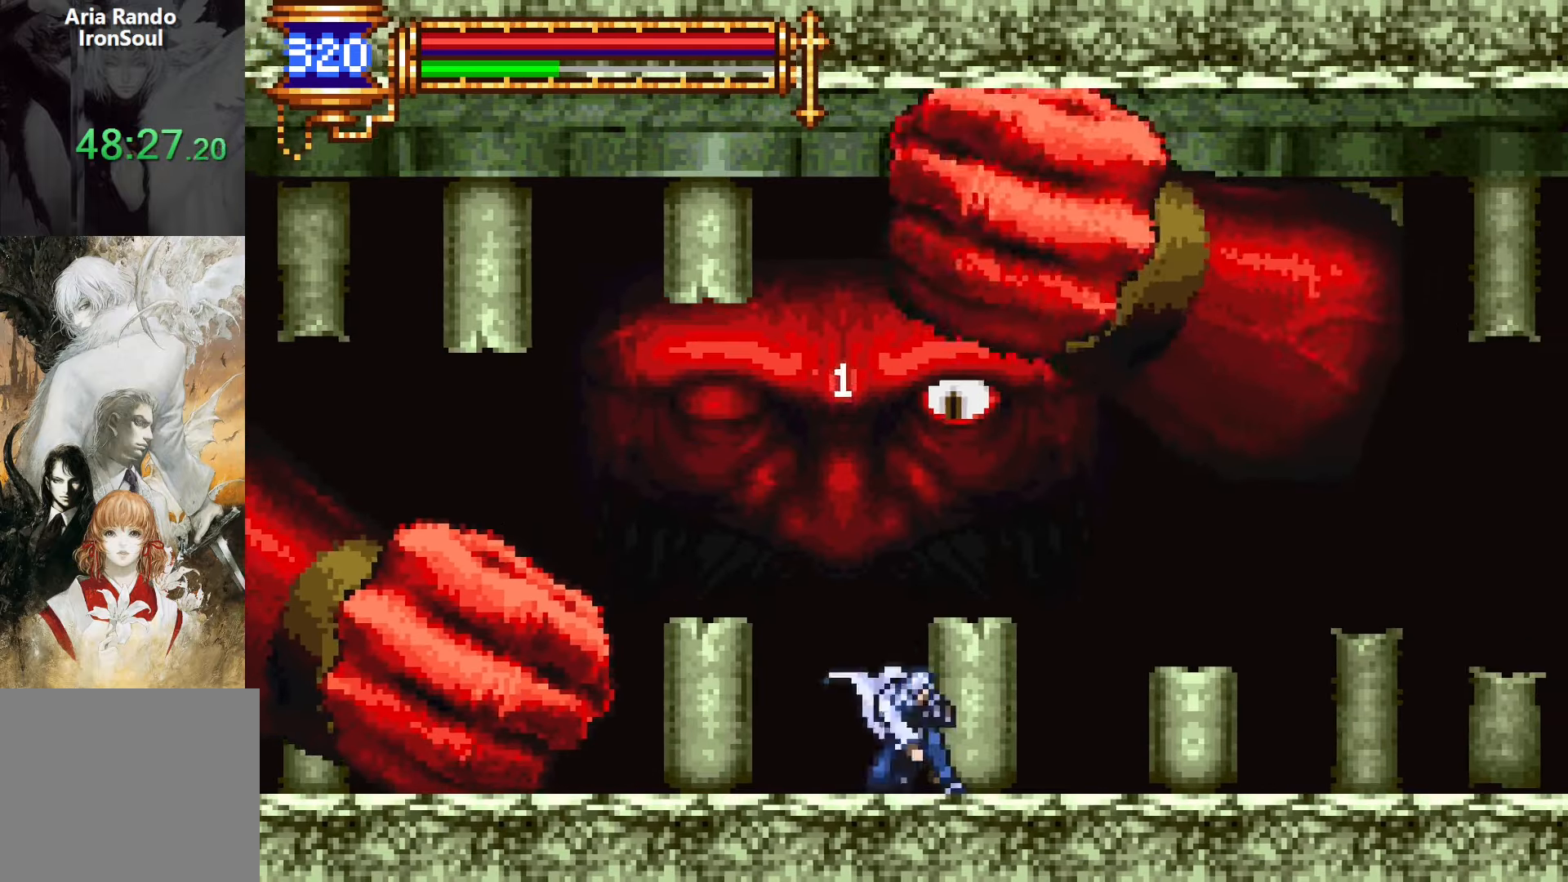
{"buttons": ["CROSS", "DPAD_RIGHT"], "events": [[33, "L1", "down"], [100, "DPAD_LEFT", "up"], [166, "CROSS", "down"], [200, "L1", "up"], [233, "DPAD_RIGHT", "down"], [350, "CROSS", "up"], [450, "CROSS", "down"]]}
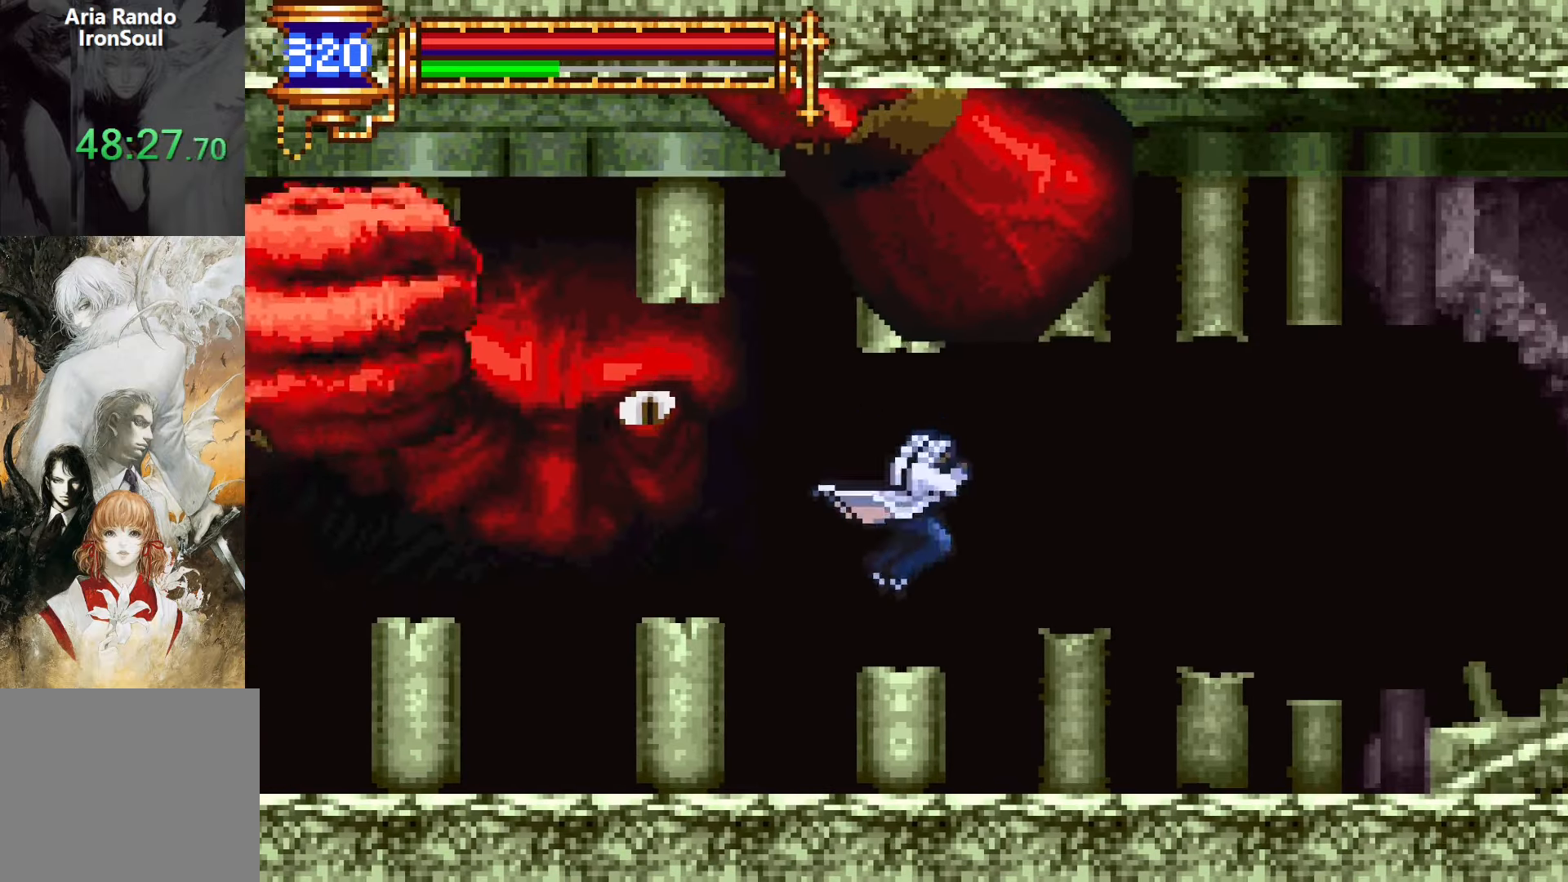
{"buttons": ["DPAD_LEFT"], "events": [[83, "DPAD_RIGHT", "up"], [150, "DPAD_LEFT", "down"], [183, "CROSS", "up"], [350, "SQUARE", "down"], [450, "SQUARE", "up"]]}
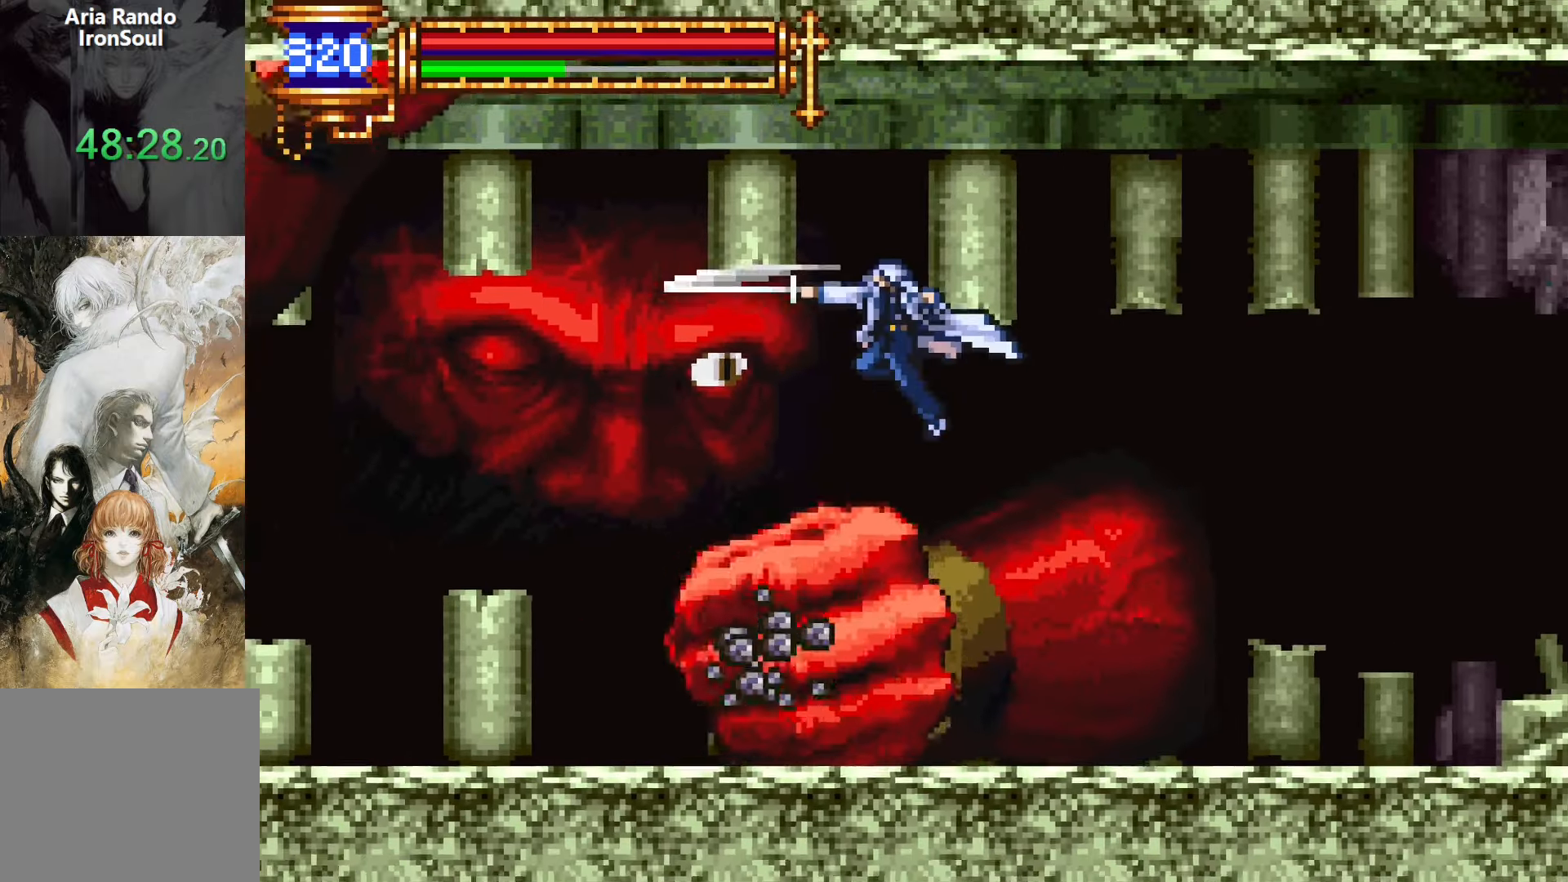
{"buttons": [], "events": [[83, "DPAD_LEFT", "up"], [216, "CROSS", "down"], [250, "SQUARE", "down"], [266, "CROSS", "up"], [333, "SQUARE", "up"], [350, "DPAD_RIGHT", "down"], [500, "DPAD_RIGHT", "up"]]}
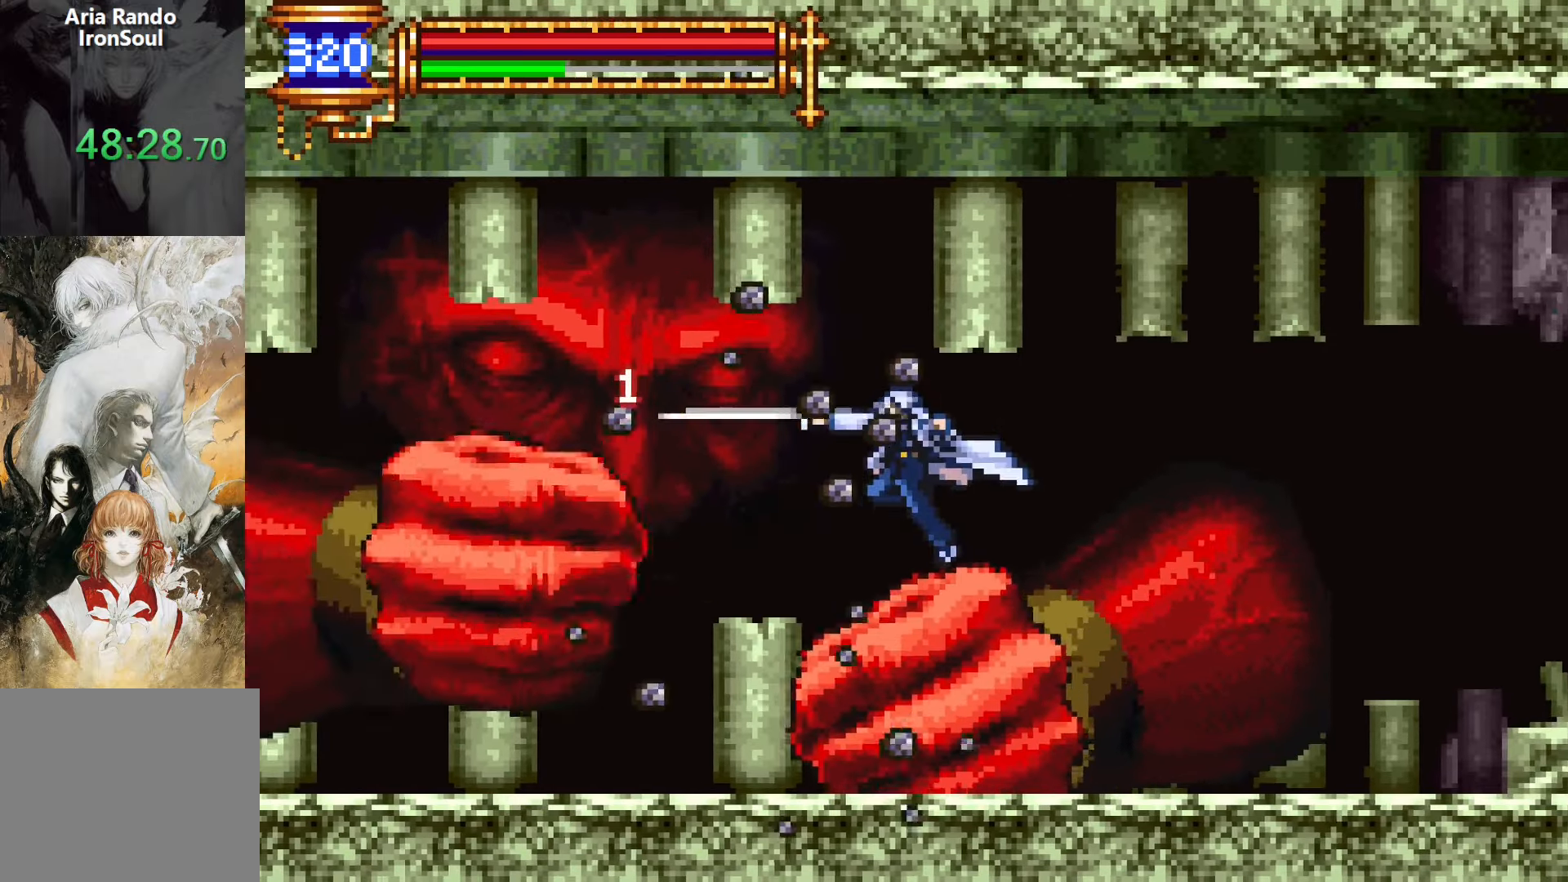
{"buttons": ["DPAD_LEFT"], "events": [[83, "DPAD_LEFT", "down"], [133, "CROSS", "down"], [166, "SQUARE", "down"], [200, "CROSS", "up"], [266, "SQUARE", "up"]]}
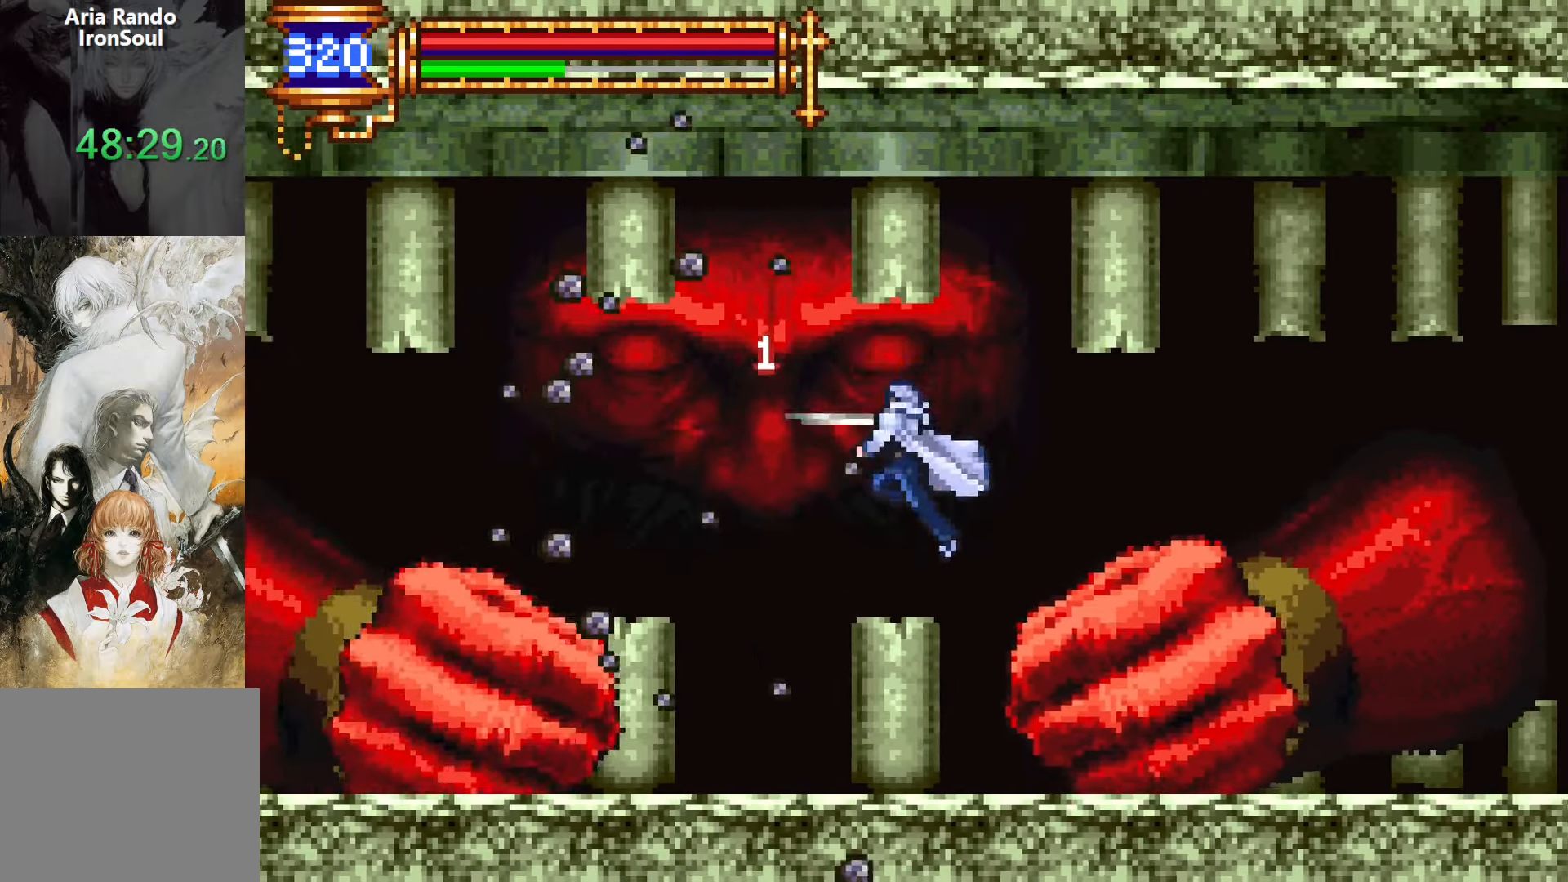
{"buttons": ["CROSS", "SQUARE", "DPAD_RIGHT"], "events": [[366, "DPAD_LEFT", "up"], [383, "CROSS", "down"], [416, "DPAD_RIGHT", "down"], [450, "SQUARE", "down"]]}
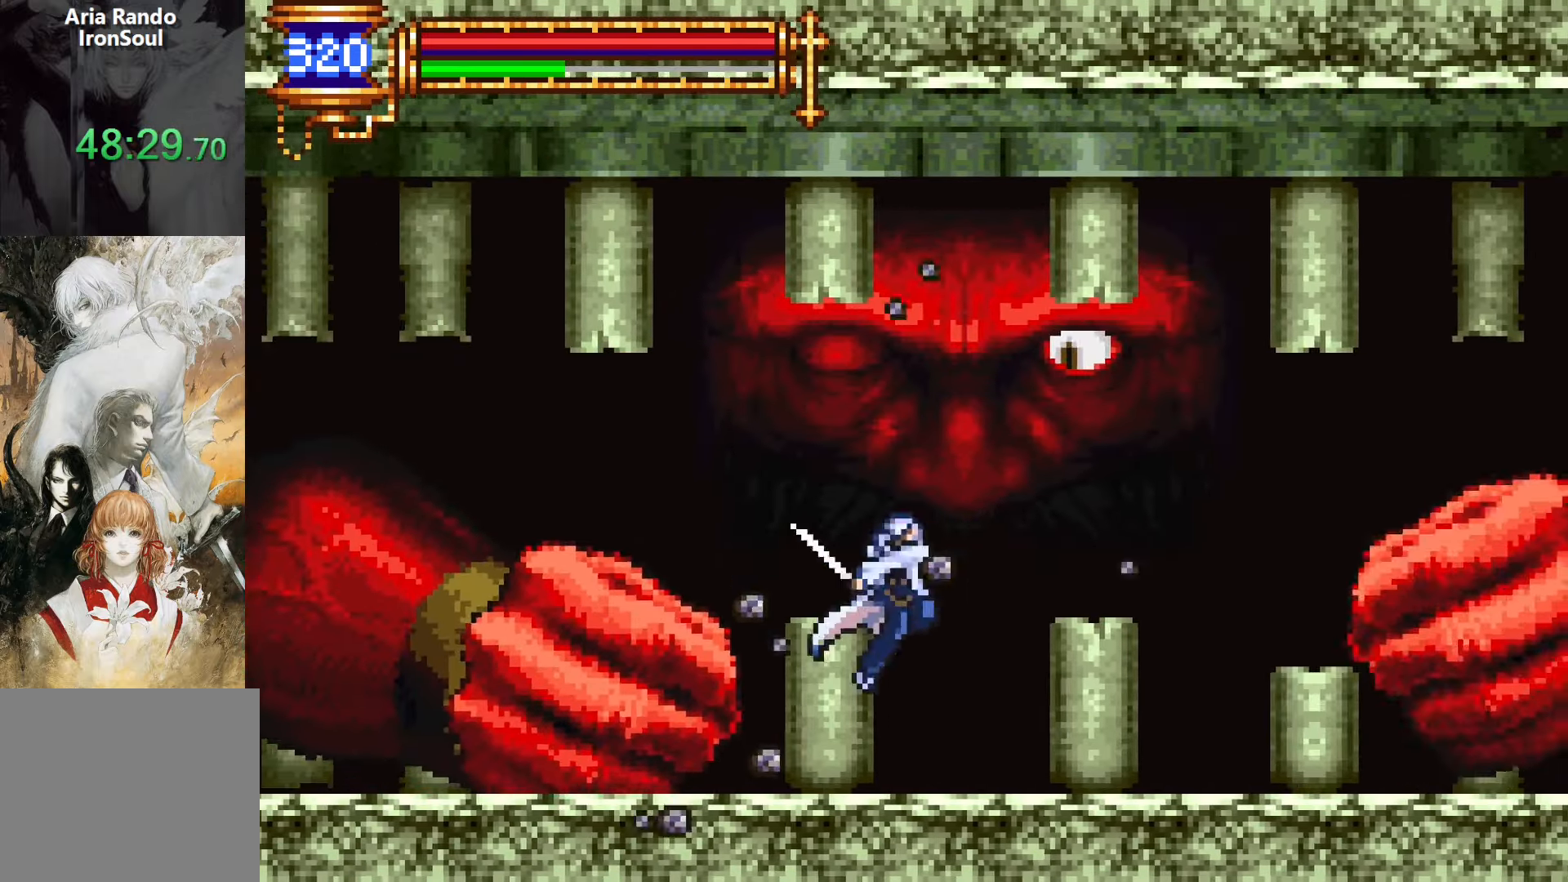
{"buttons": ["CROSS"], "events": [[33, "DPAD_RIGHT", "up"], [116, "SQUARE", "up"], [166, "CROSS", "up"], [500, "CROSS", "down"]]}
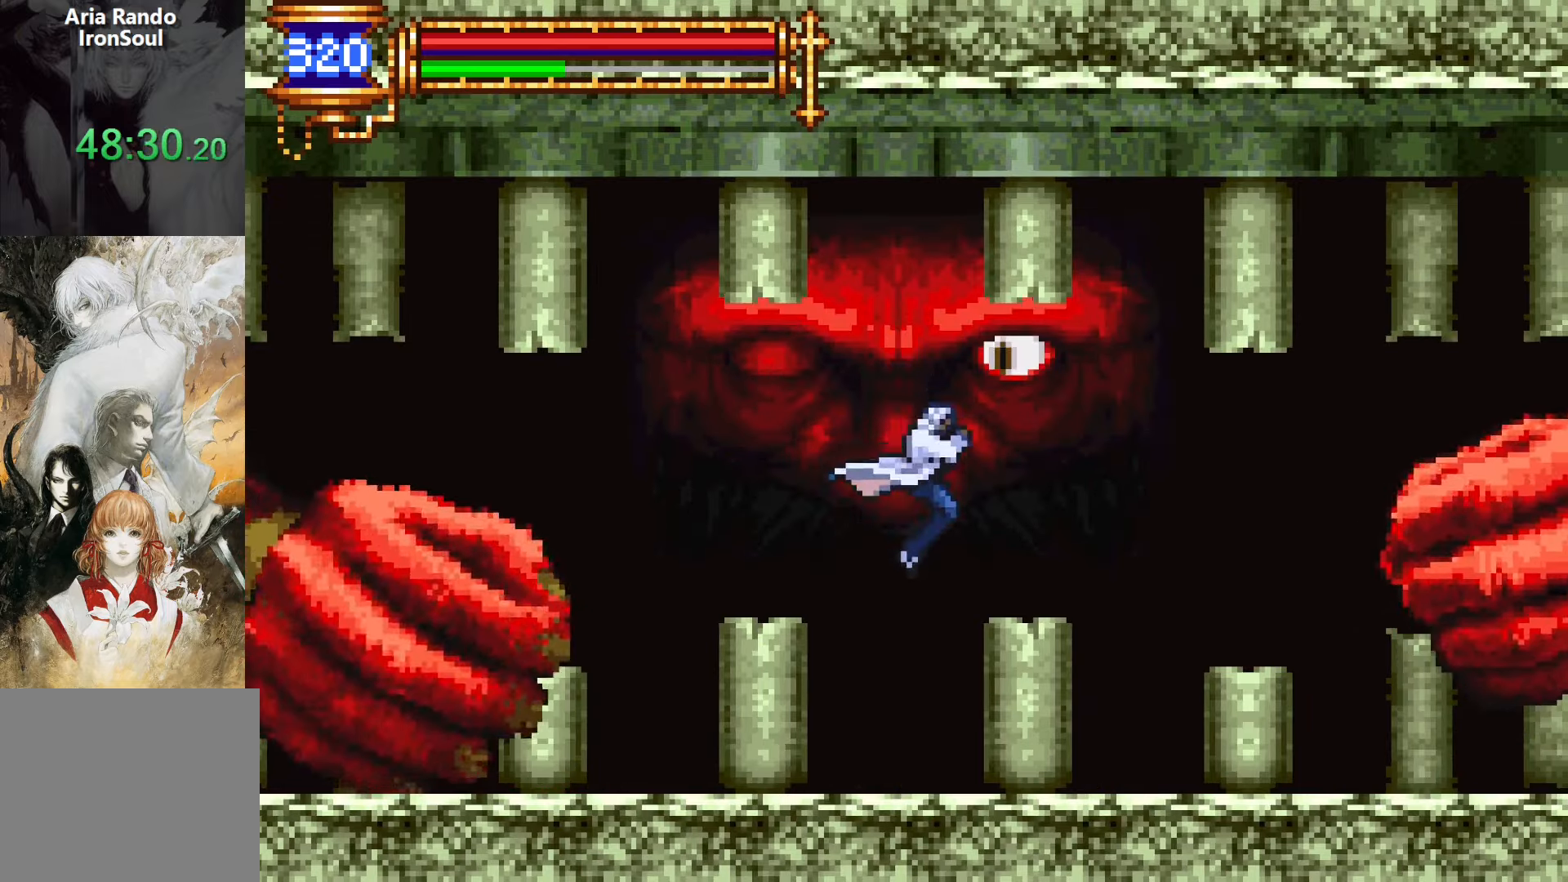
{"buttons": [], "events": [[50, "SQUARE", "down"], [216, "SQUARE", "up"], [266, "CROSS", "up"]]}
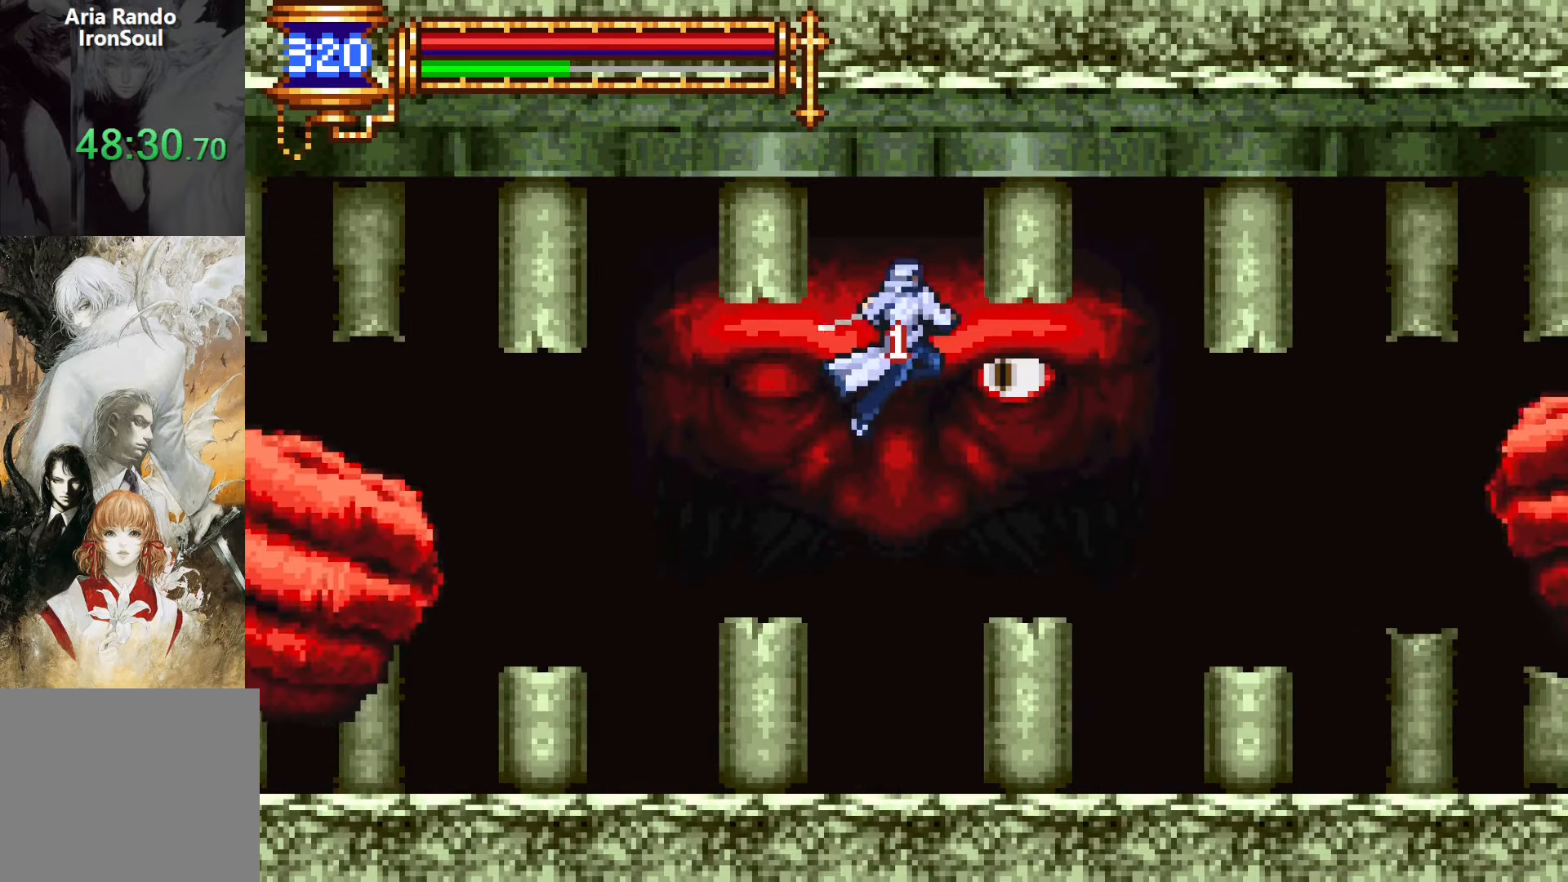
{"buttons": ["DPAD_DOWN"], "events": [[50, "SQUARE", "down"], [166, "SQUARE", "up"], [266, "DPAD_DOWN", "down"]]}
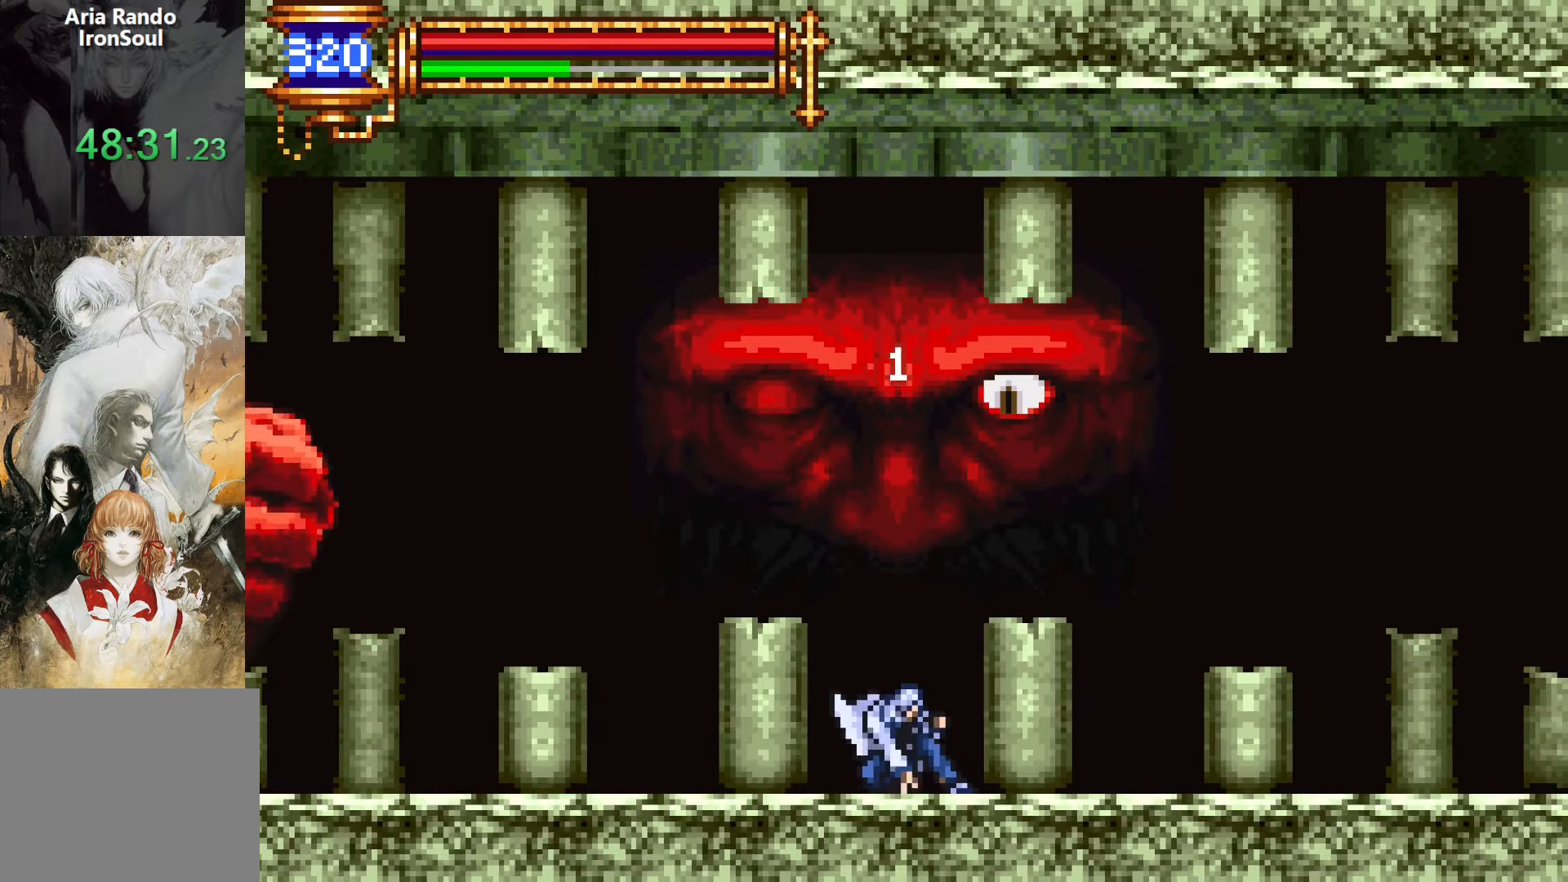
{"buttons": ["DPAD_DOWN"], "events": []}
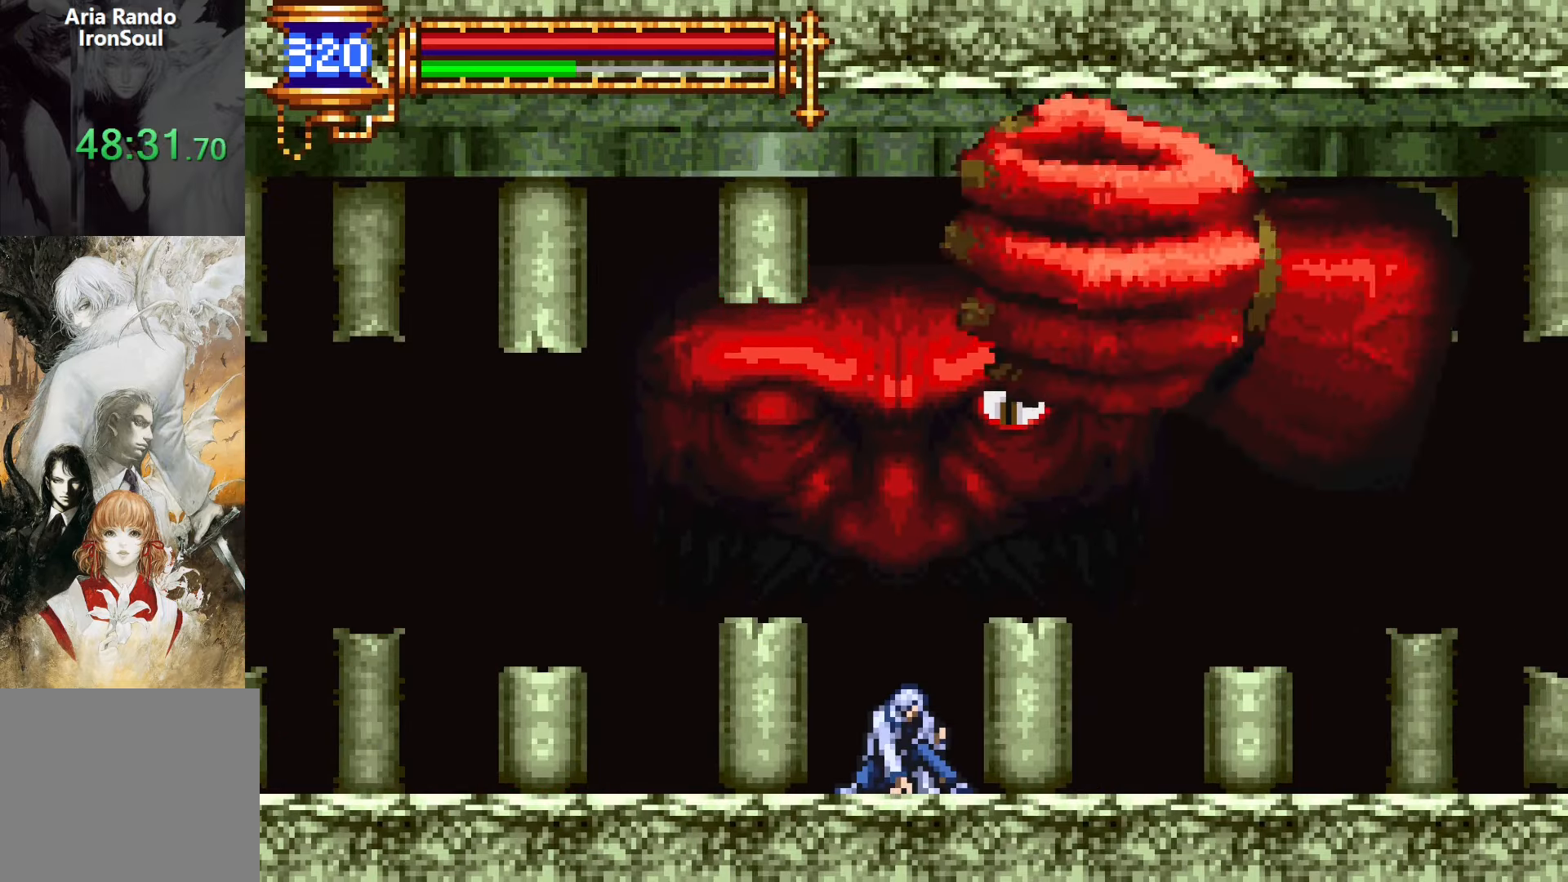
{"buttons": ["DPAD_DOWN"], "events": []}
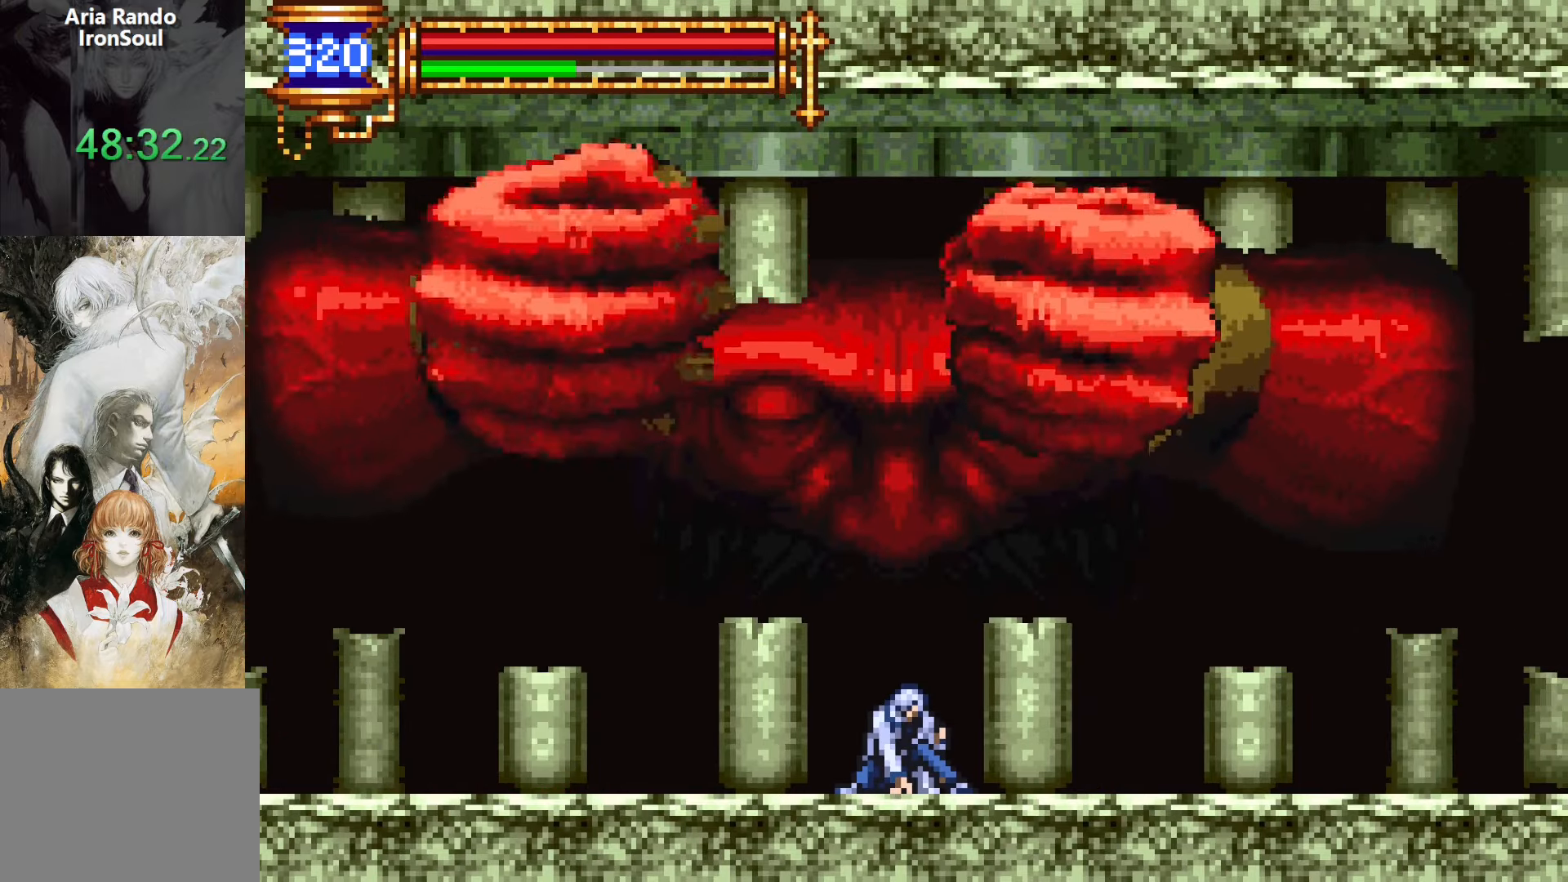
{"buttons": ["CROSS"], "events": [[433, "DPAD_DOWN", "up"], [500, "CROSS", "down"]]}
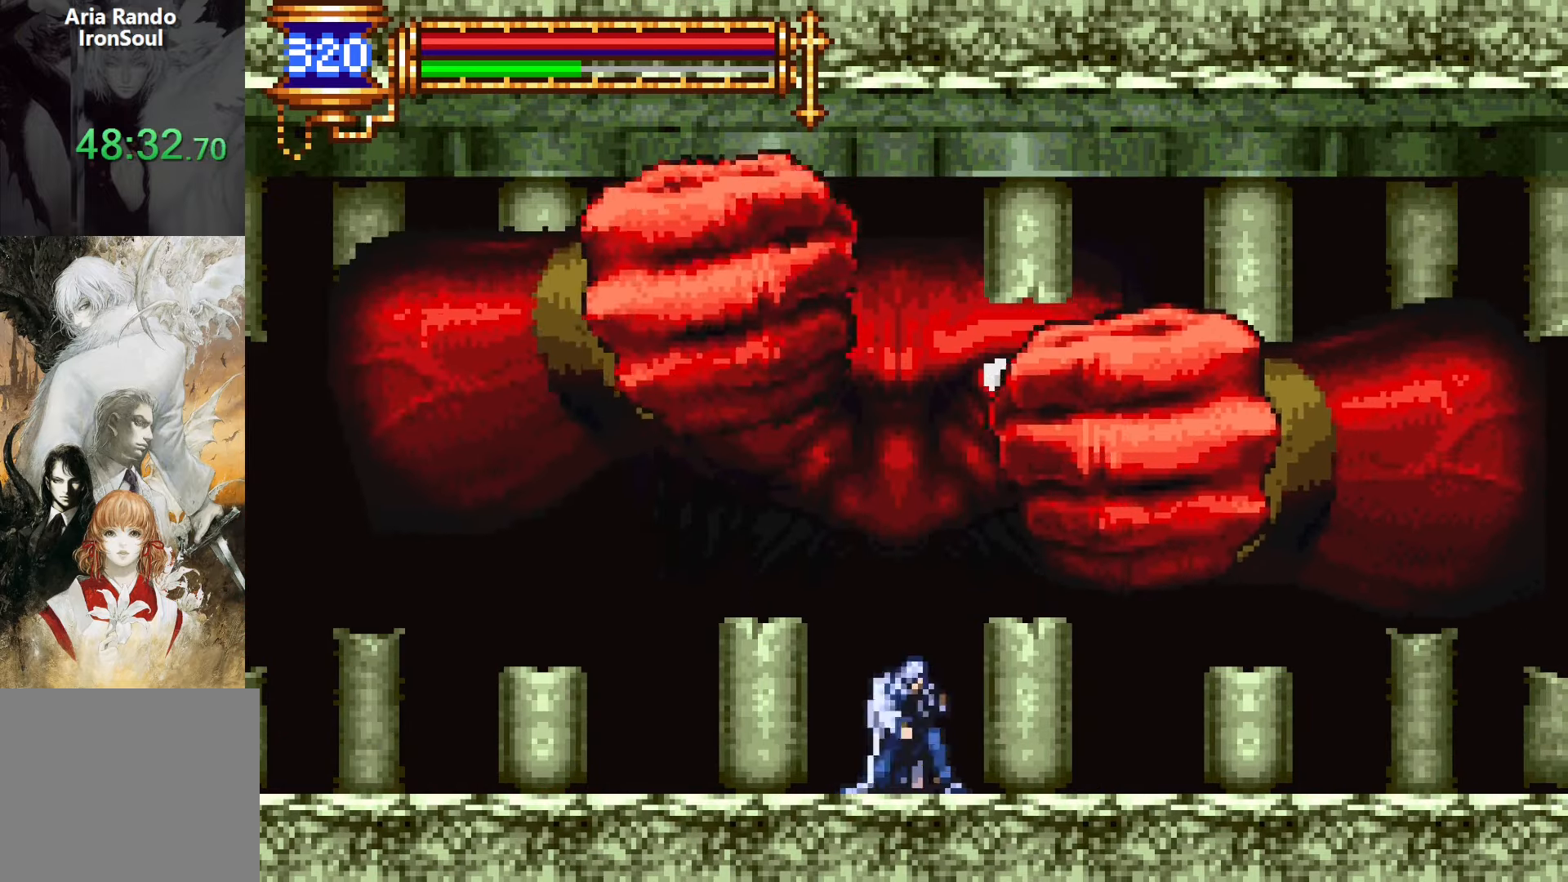
{"buttons": [], "events": [[50, "SQUARE", "down"], [283, "SQUARE", "up"], [333, "CROSS", "up"]]}